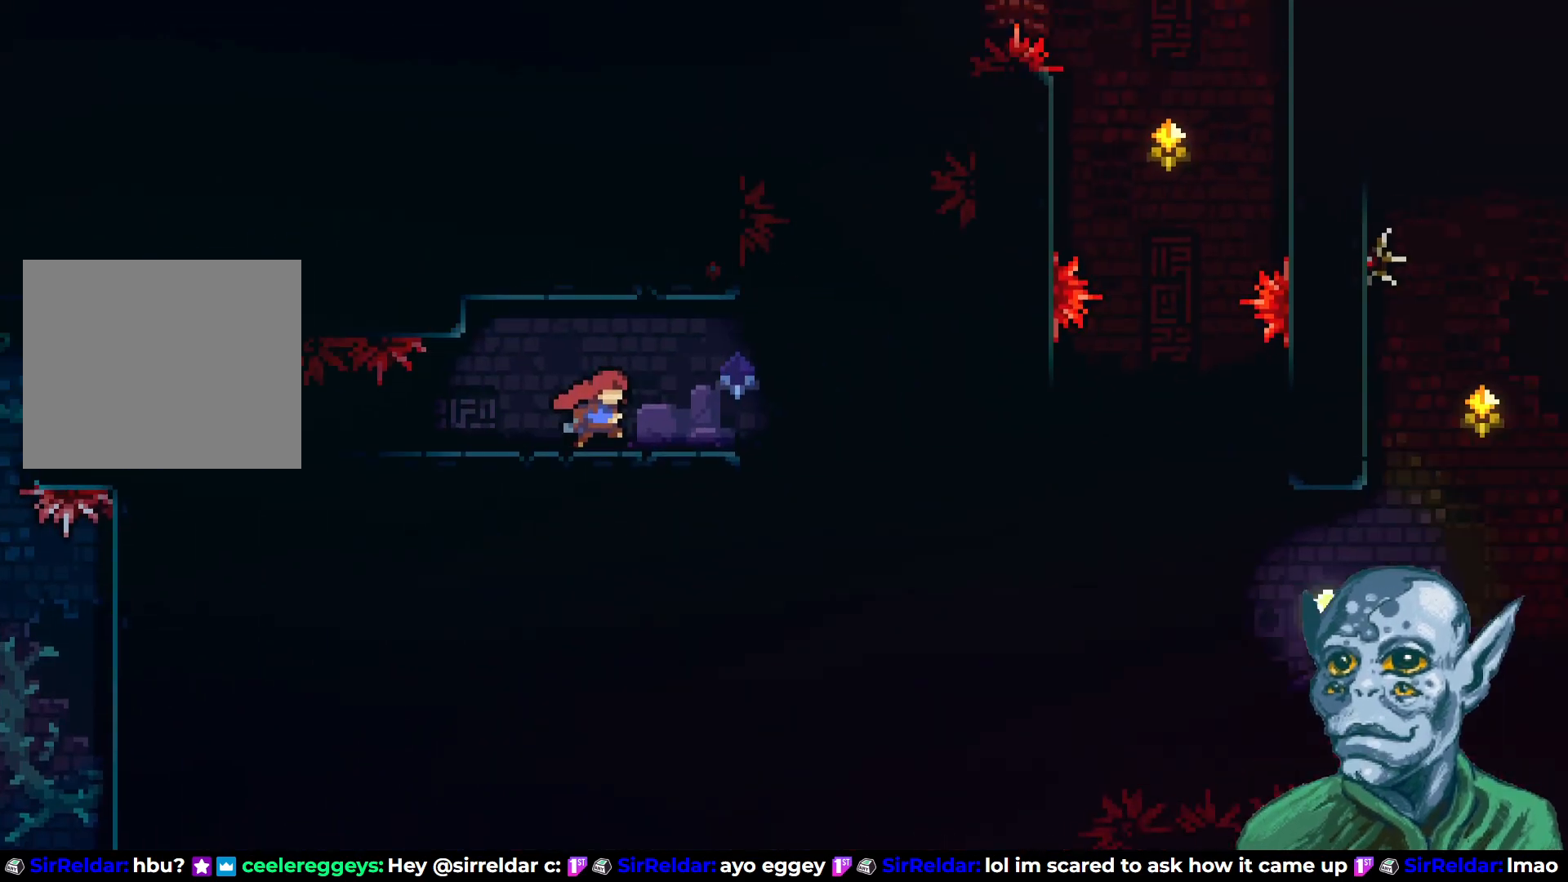
Gameplay with a controller (PlayStation layout); each line is a JSON object with the inputs held at the frame after it. "events" lists button and stick changes between this image and that frame as [ms after this image, input, new state], when the widget could be followed in between.
{"buttons": ["DPAD_RIGHT"], "left_stick": "center", "right_stick": "center", "events": [[150, "DPAD_RIGHT", "up"], [333, "DPAD_RIGHT", "down"]]}
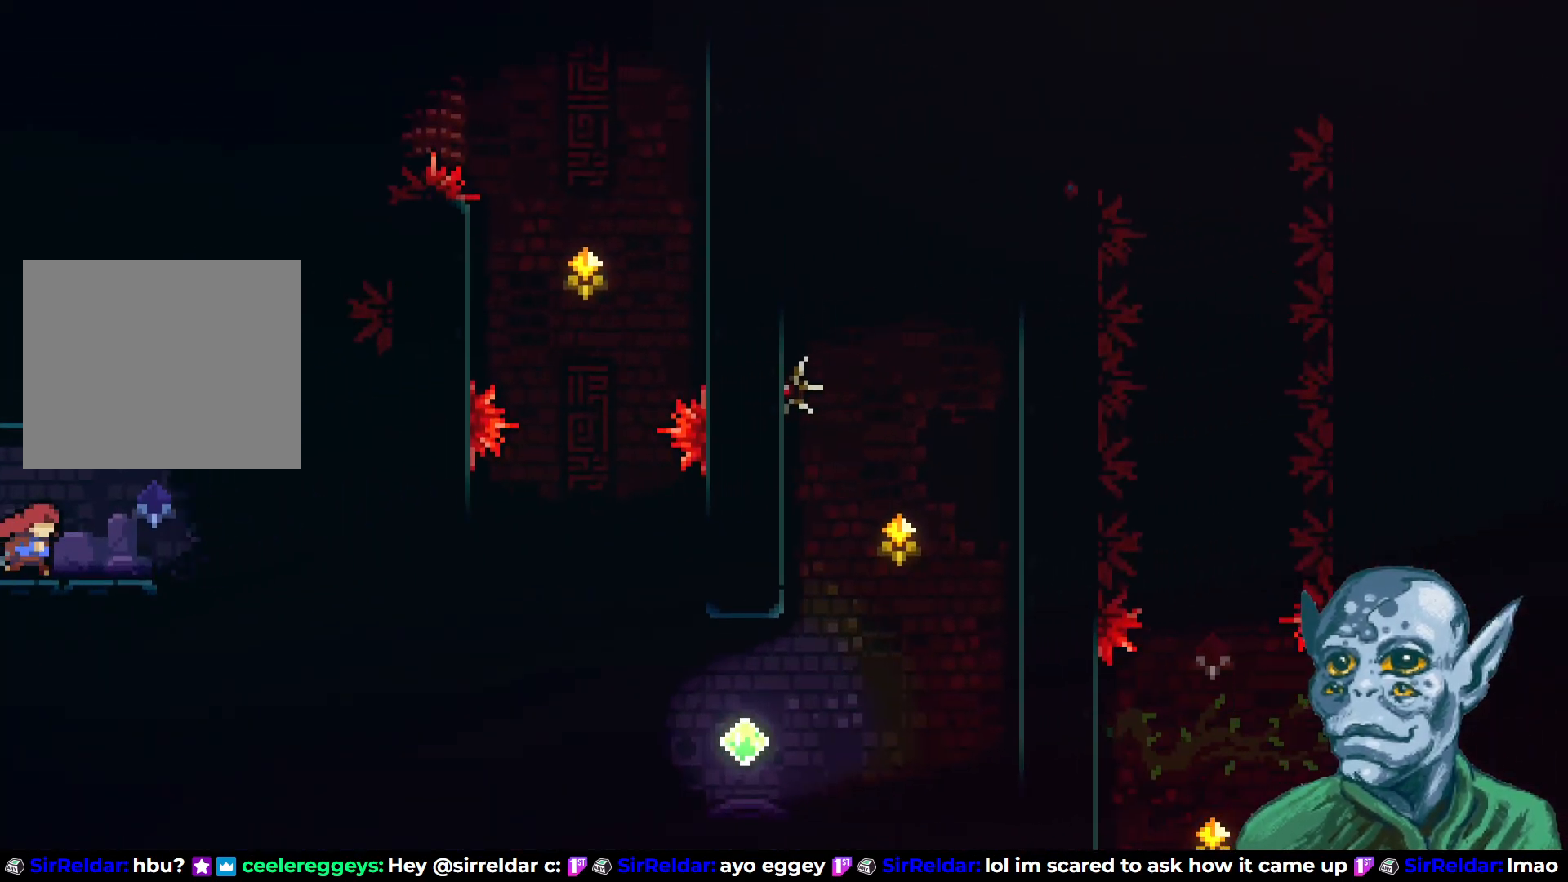
{"buttons": [], "left_stick": "center", "right_stick": "center", "events": [[183, "DPAD_RIGHT", "up"]]}
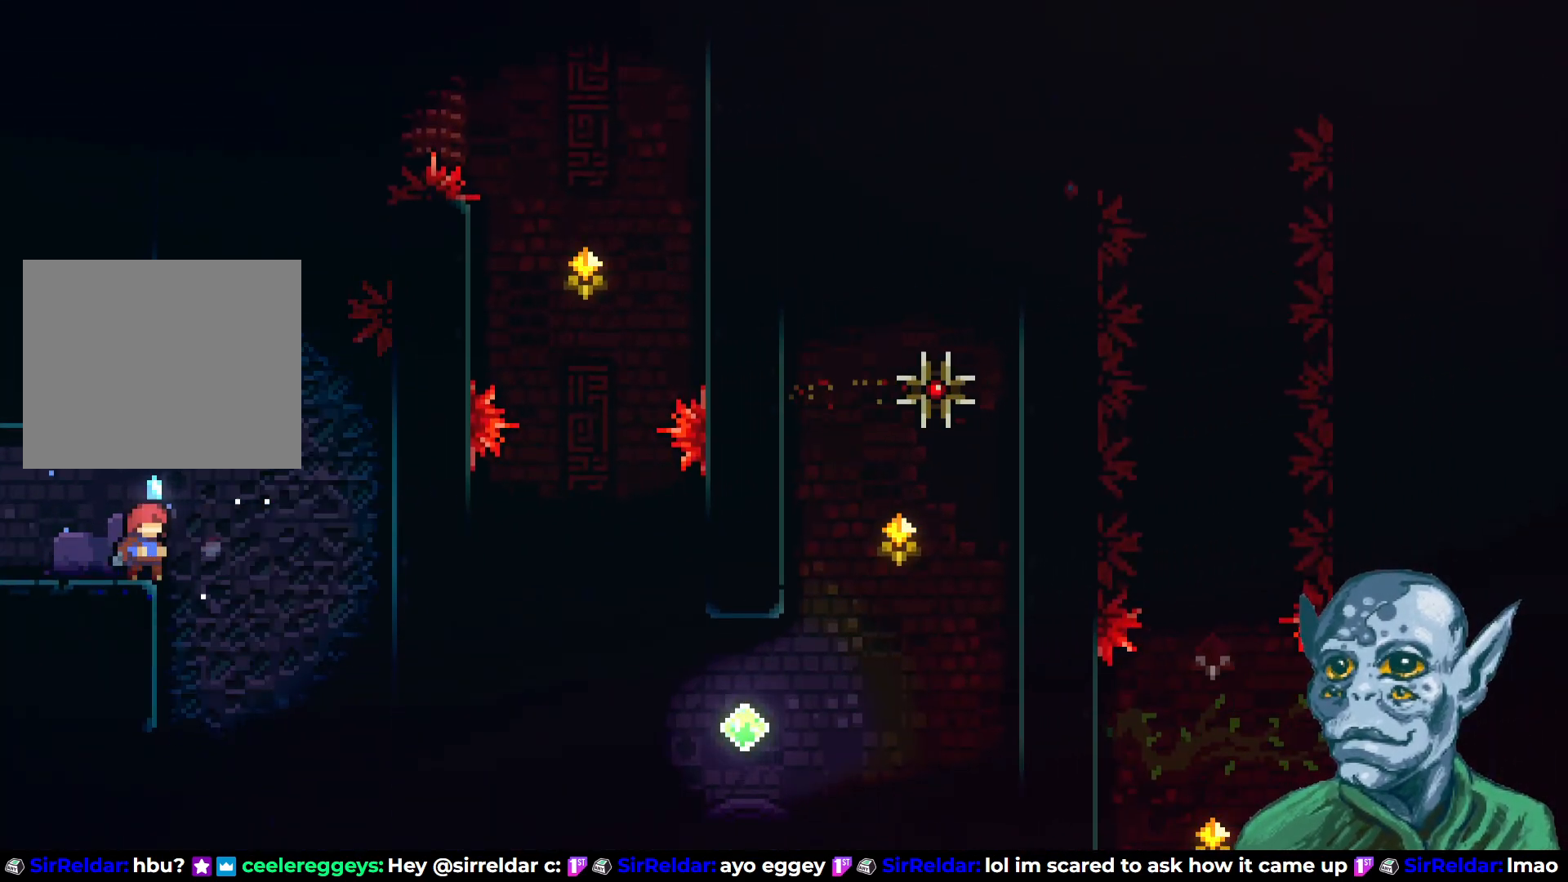
{"buttons": [], "left_stick": "center", "right_stick": "center", "events": []}
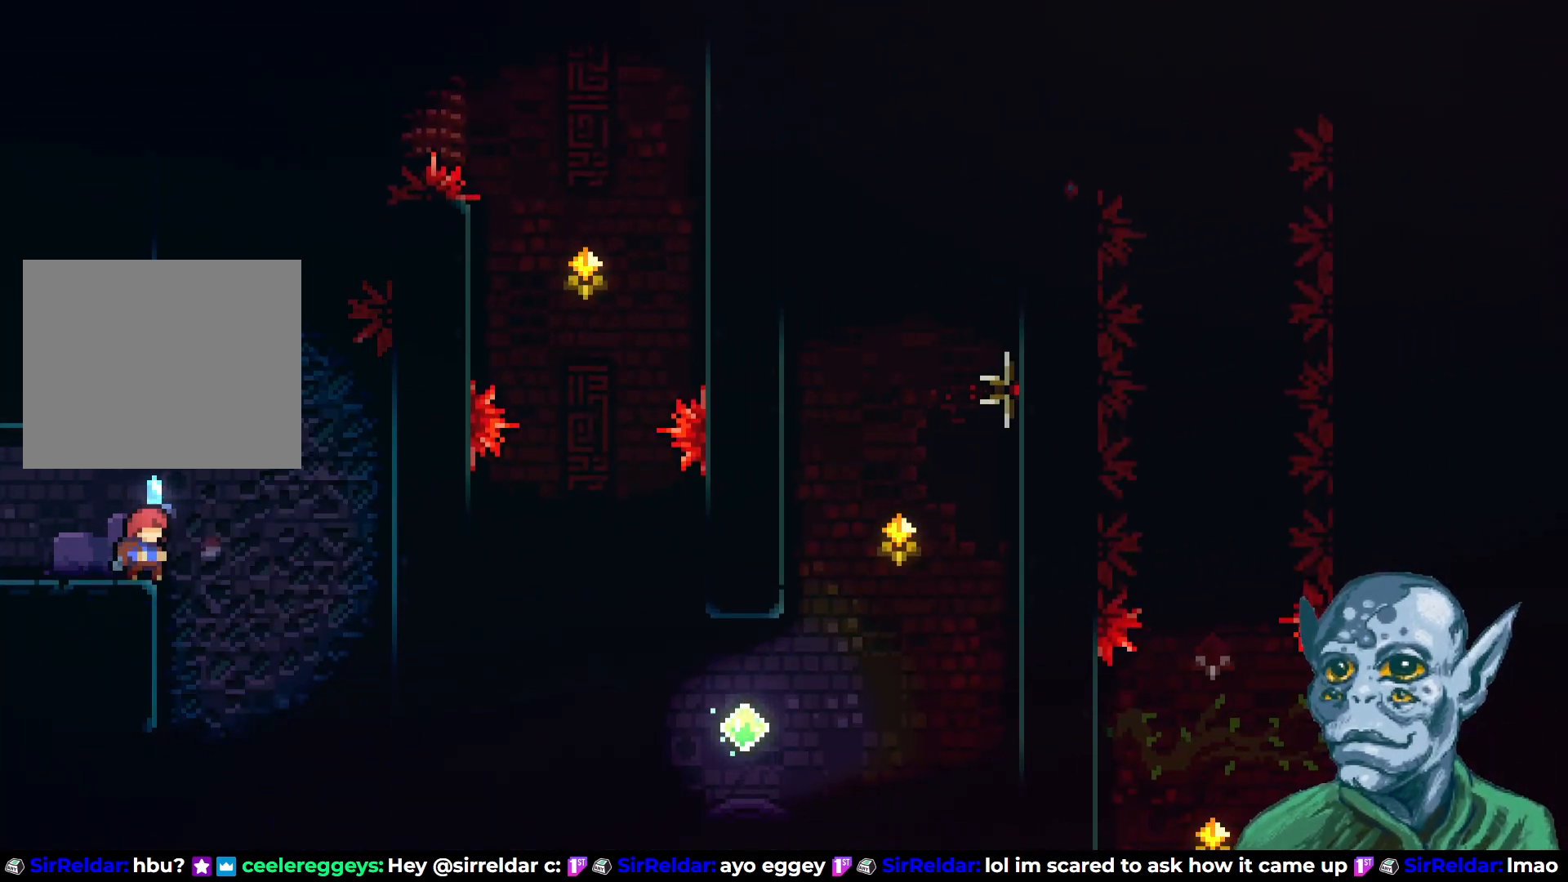
{"buttons": [], "left_stick": "center", "right_stick": "center", "events": []}
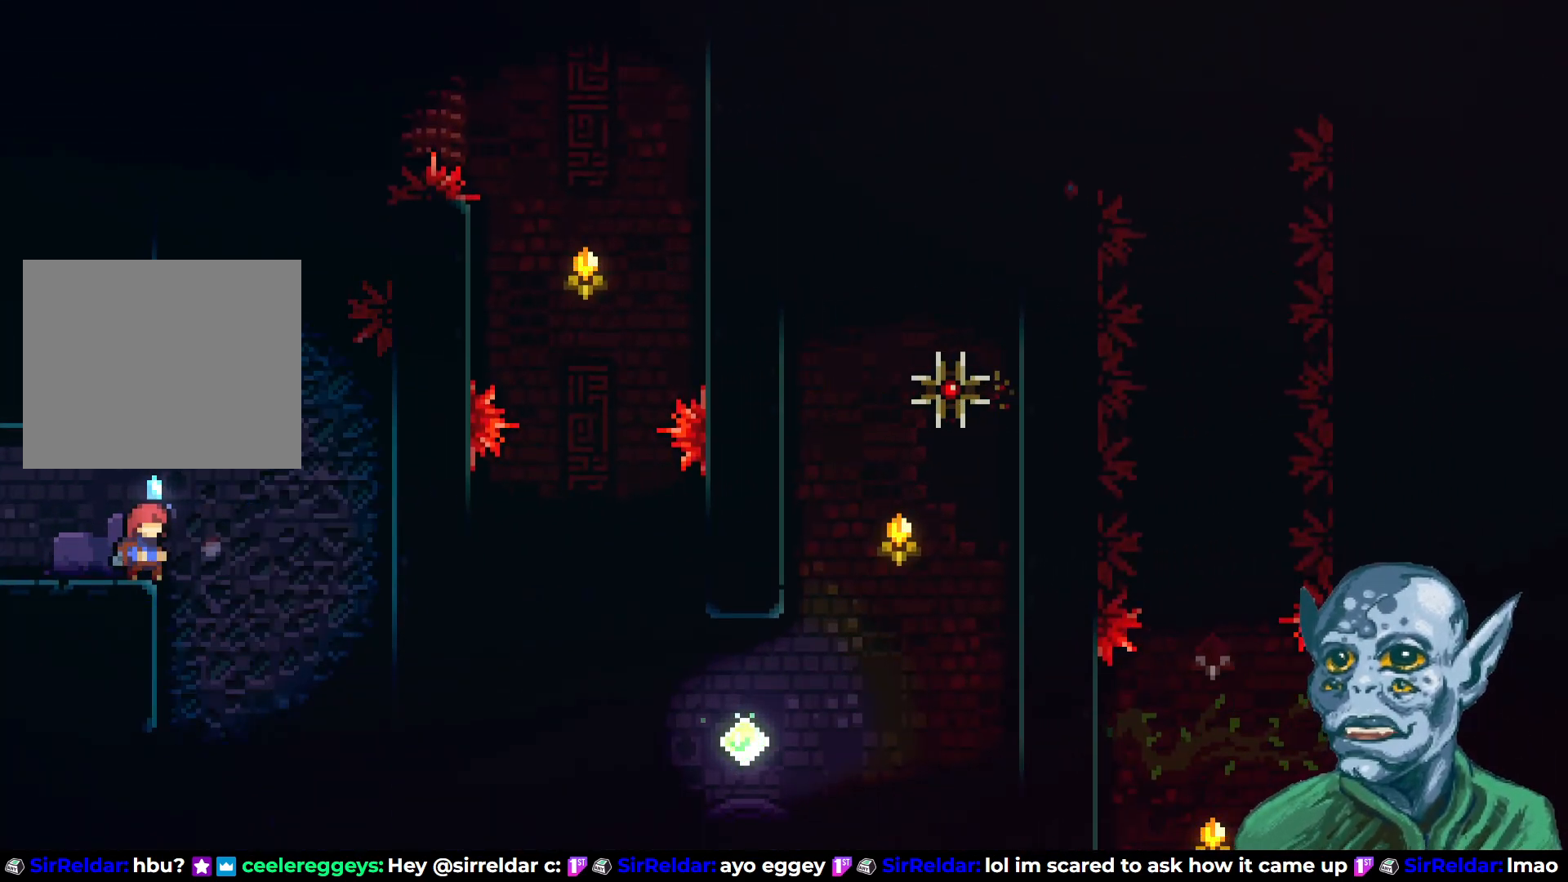
{"buttons": [], "left_stick": "center", "right_stick": "center", "events": []}
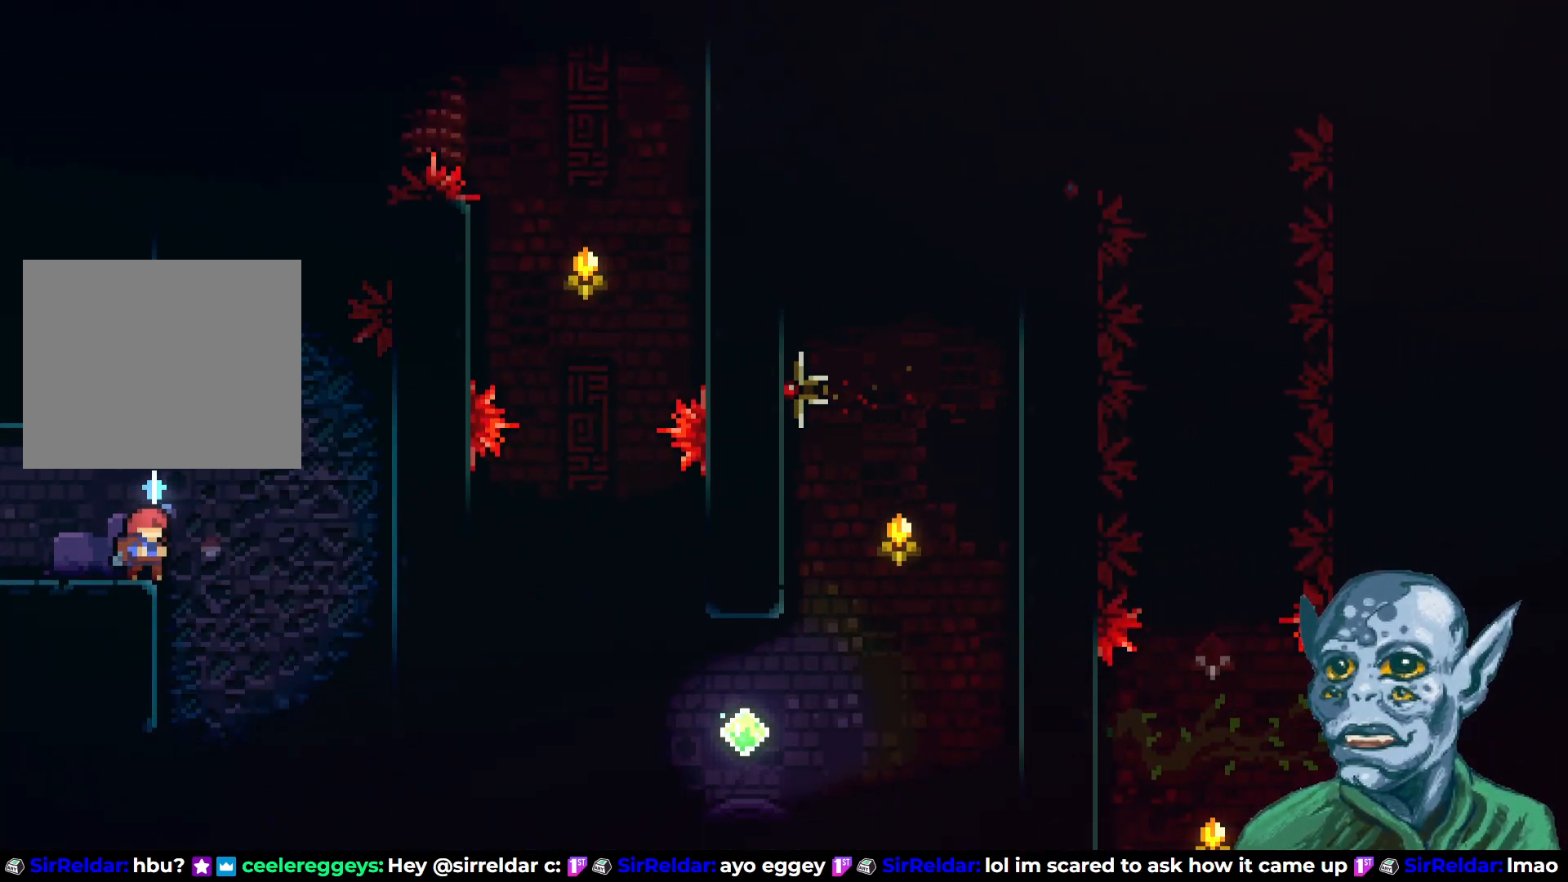
{"buttons": [], "left_stick": "center", "right_stick": "center", "events": []}
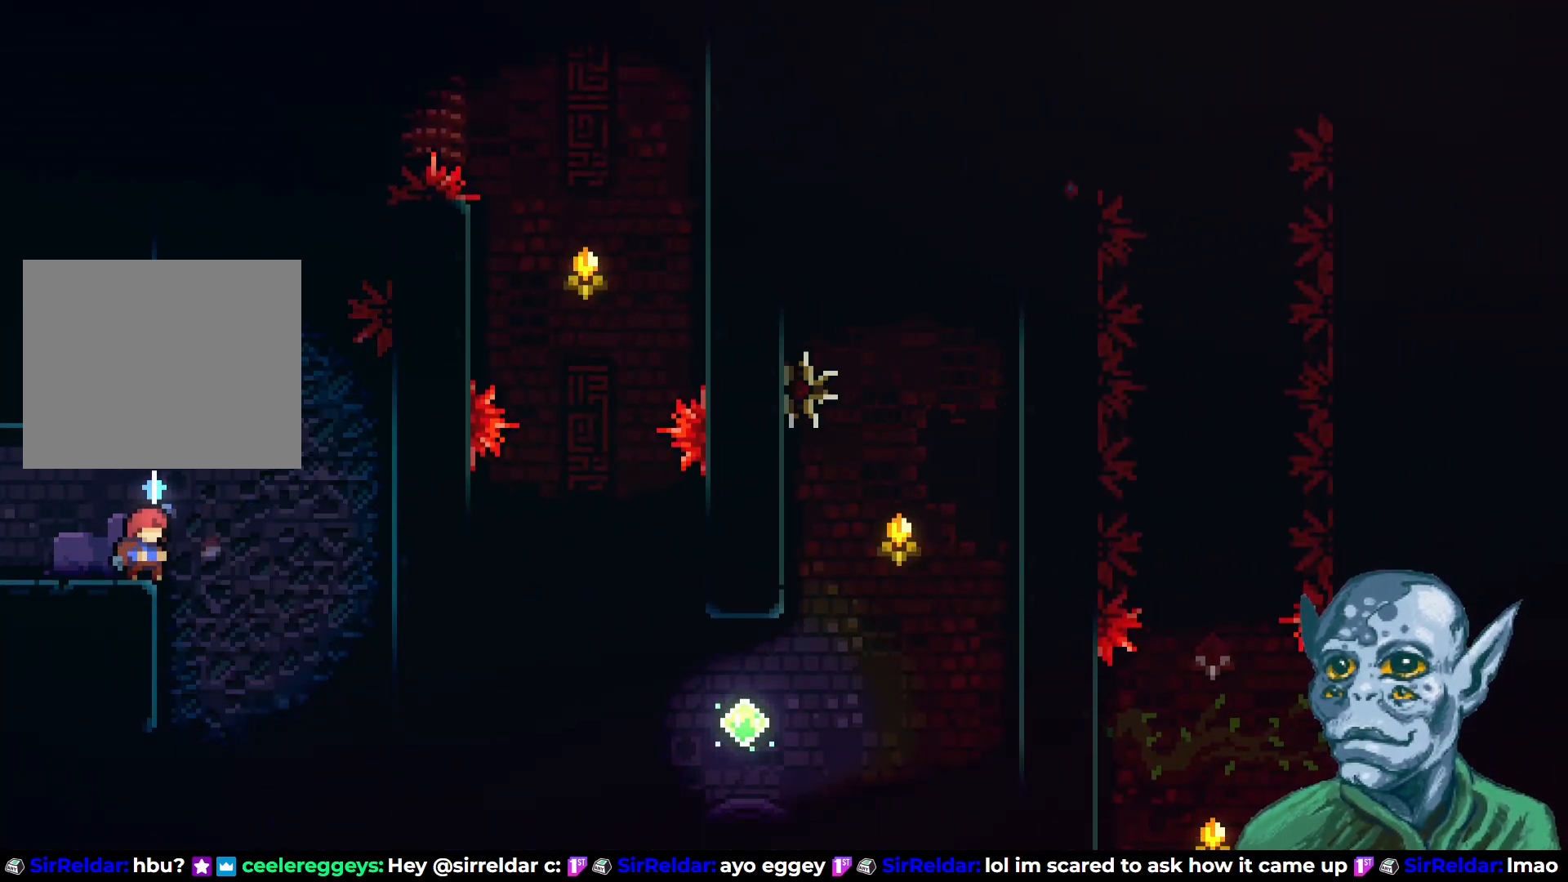
{"buttons": [], "left_stick": "center", "right_stick": "center", "events": []}
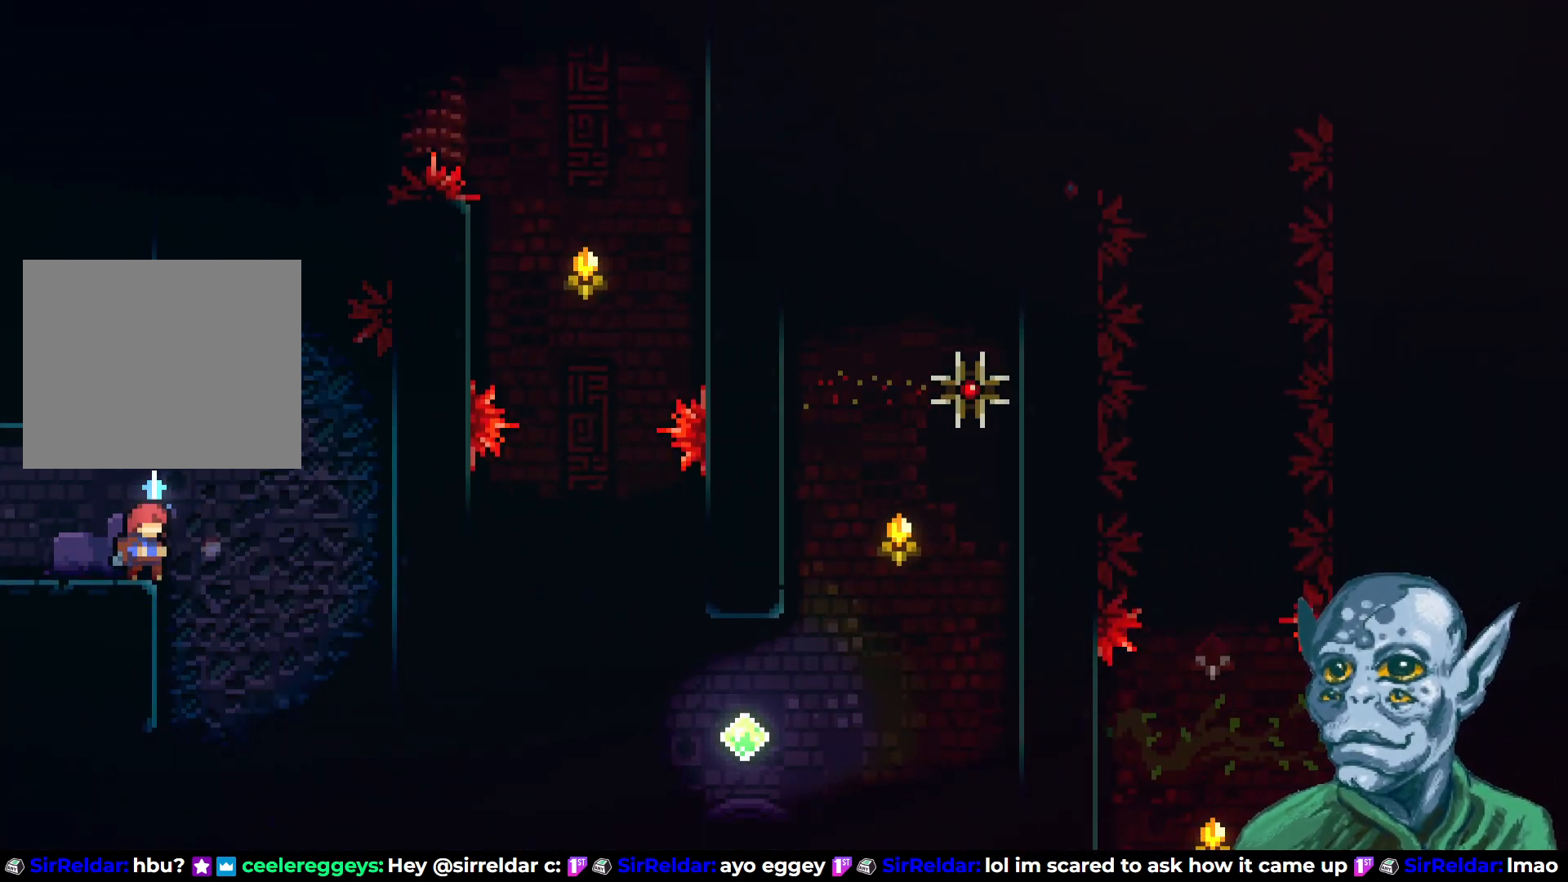
{"buttons": ["DPAD_RIGHT"], "left_stick": "center", "right_stick": "center", "events": [[267, "CROSS", "down"], [267, "DPAD_RIGHT", "down"], [350, "CROSS", "up"]]}
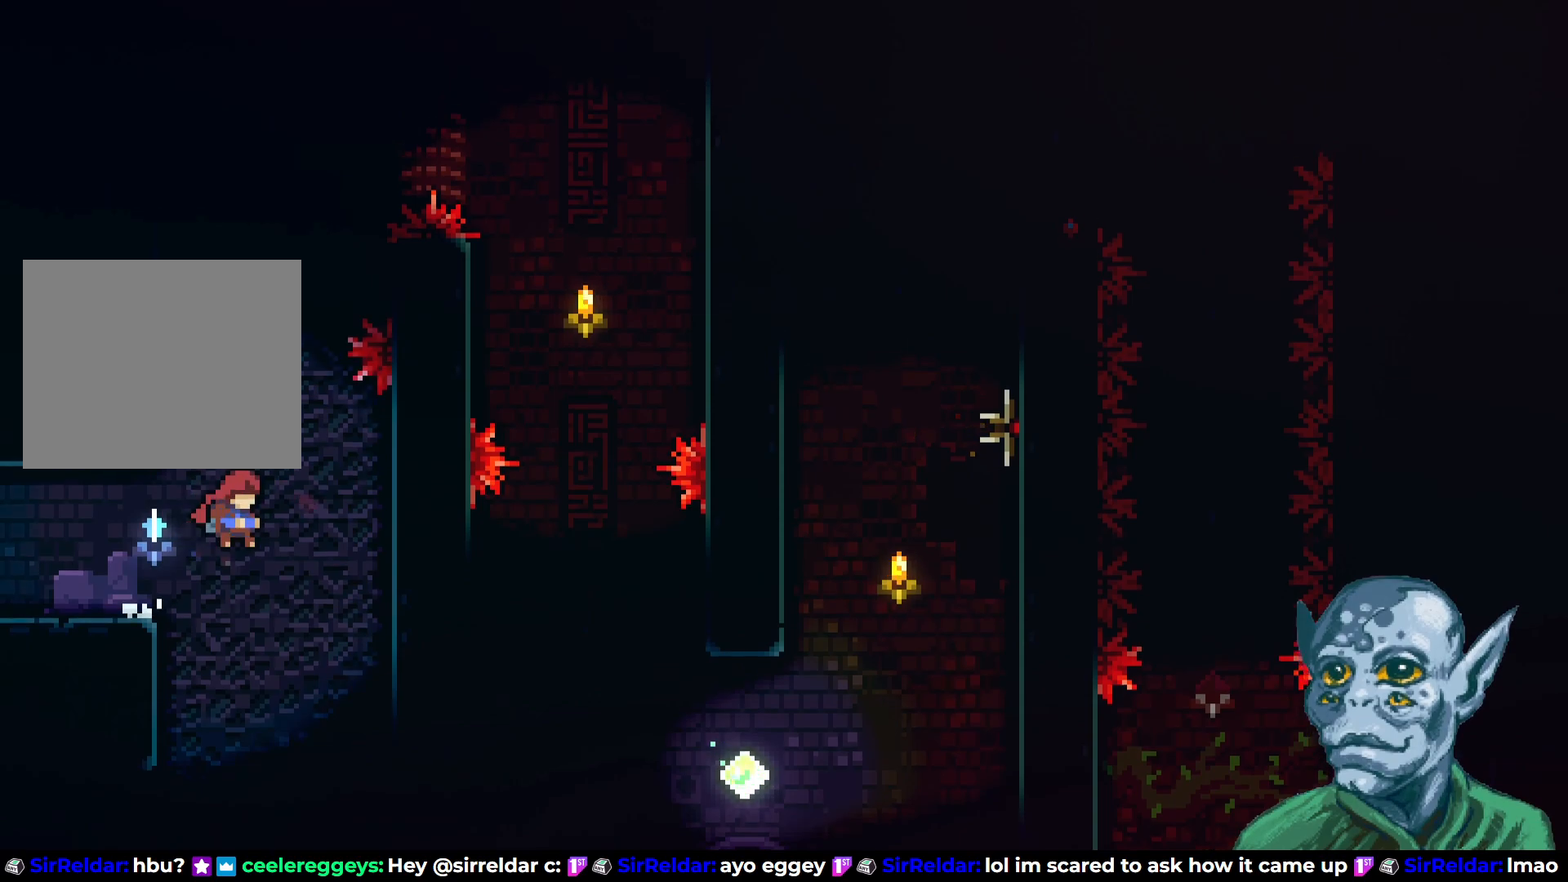
{"buttons": ["R2"], "left_stick": "center", "right_stick": "center", "events": [[200, "R2", "down"], [483, "DPAD_RIGHT", "up"]]}
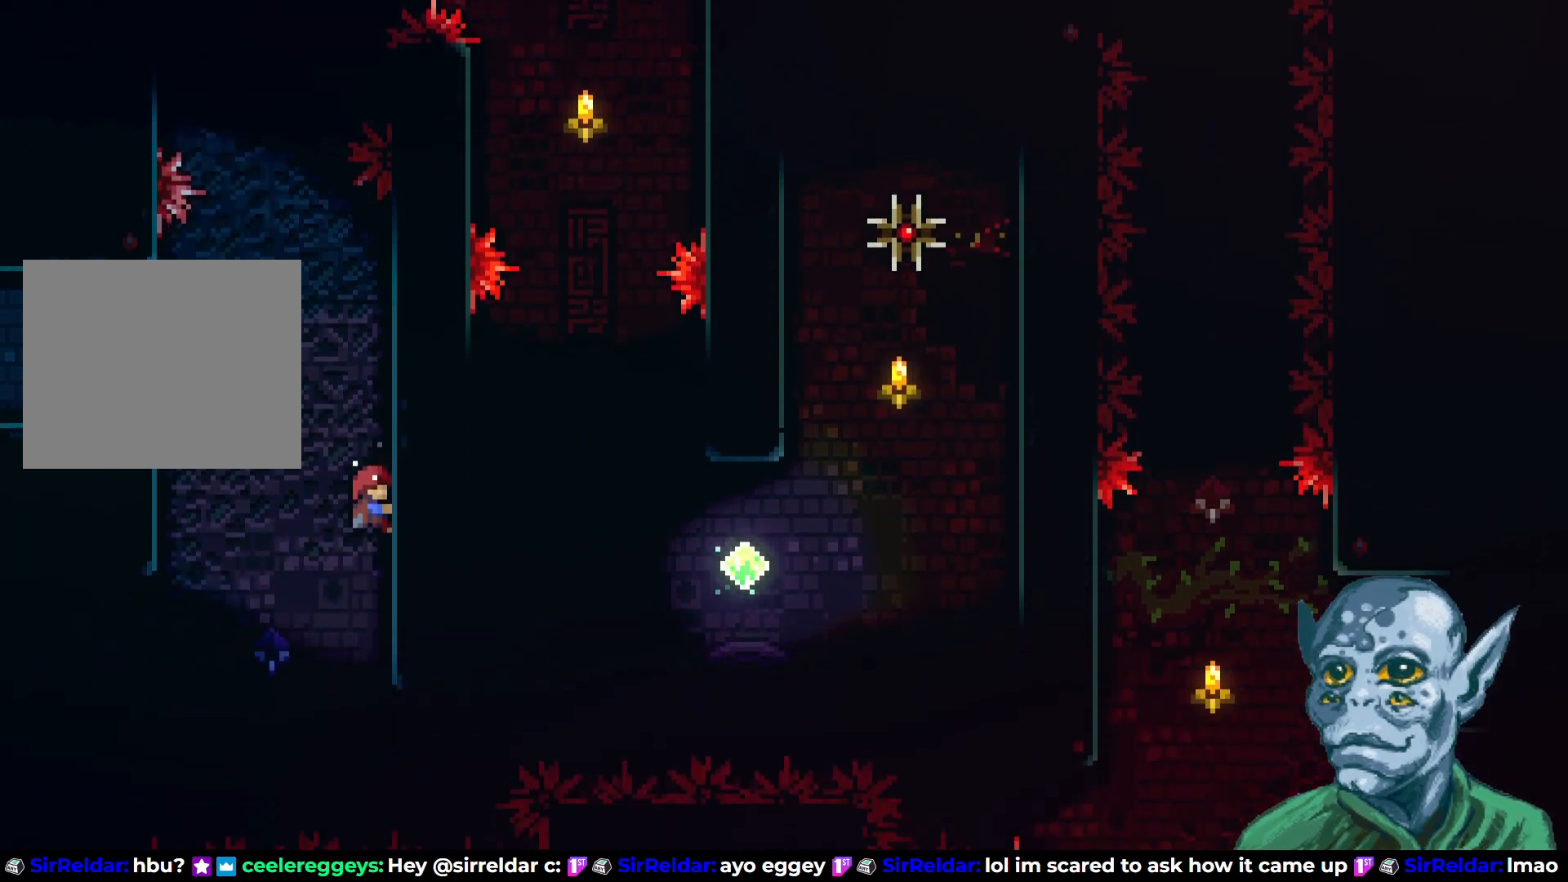
{"buttons": ["R2"], "left_stick": "center", "right_stick": "center", "events": [[200, "DPAD_DOWN", "down"], [417, "DPAD_DOWN", "up"]]}
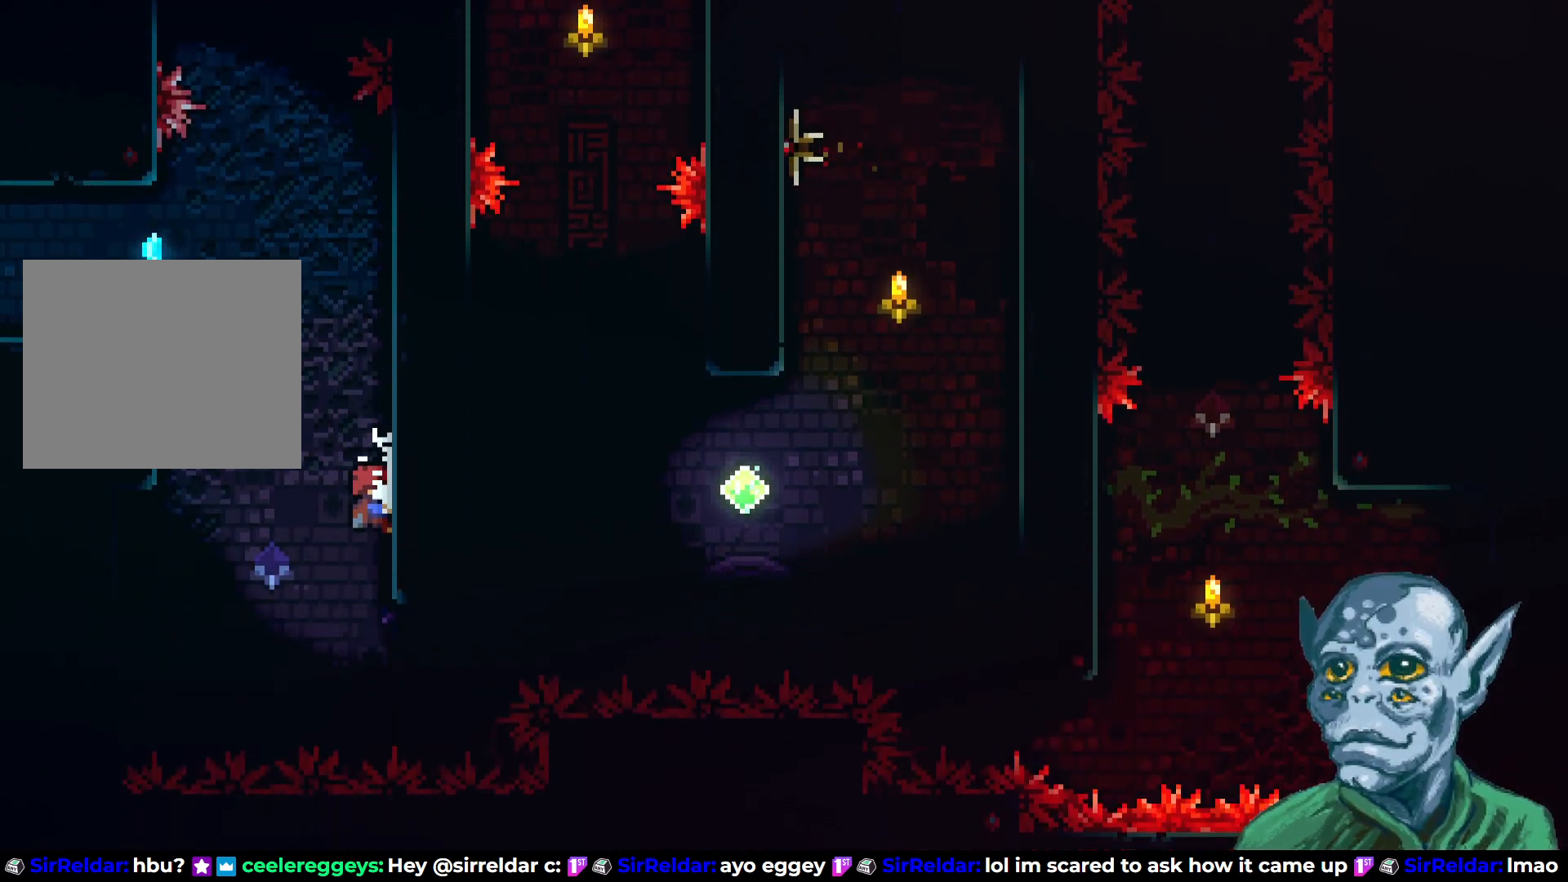
{"buttons": ["R2"], "left_stick": "center", "right_stick": "center", "events": [[183, "DPAD_DOWN", "down"], [317, "DPAD_DOWN", "up"]]}
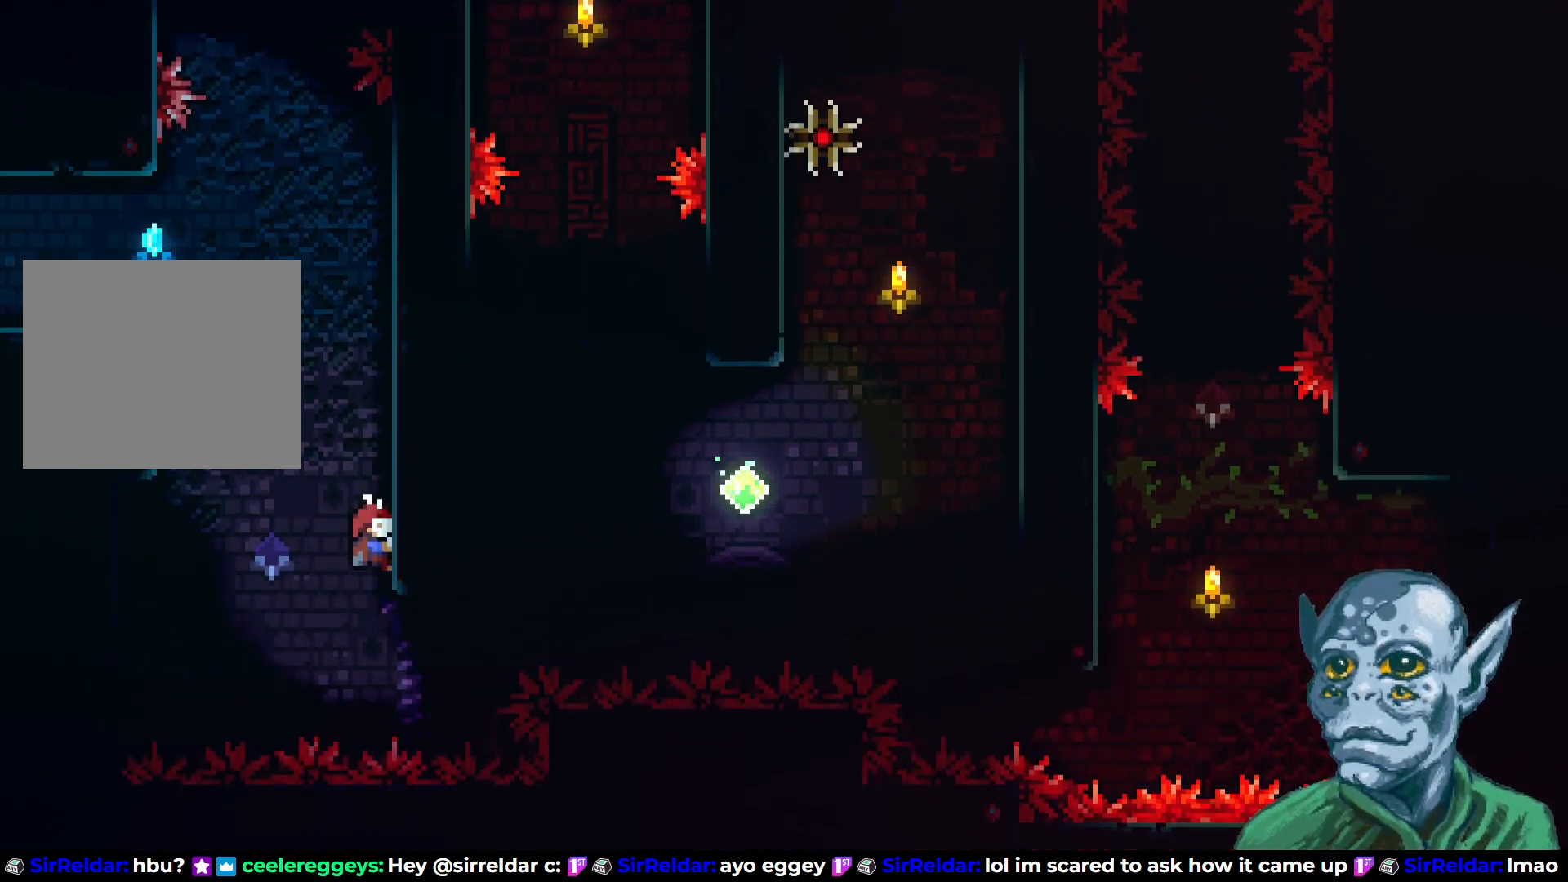
{"buttons": ["R2"], "left_stick": "center", "right_stick": "center", "events": [[200, "DPAD_DOWN", "down"], [267, "DPAD_DOWN", "up"]]}
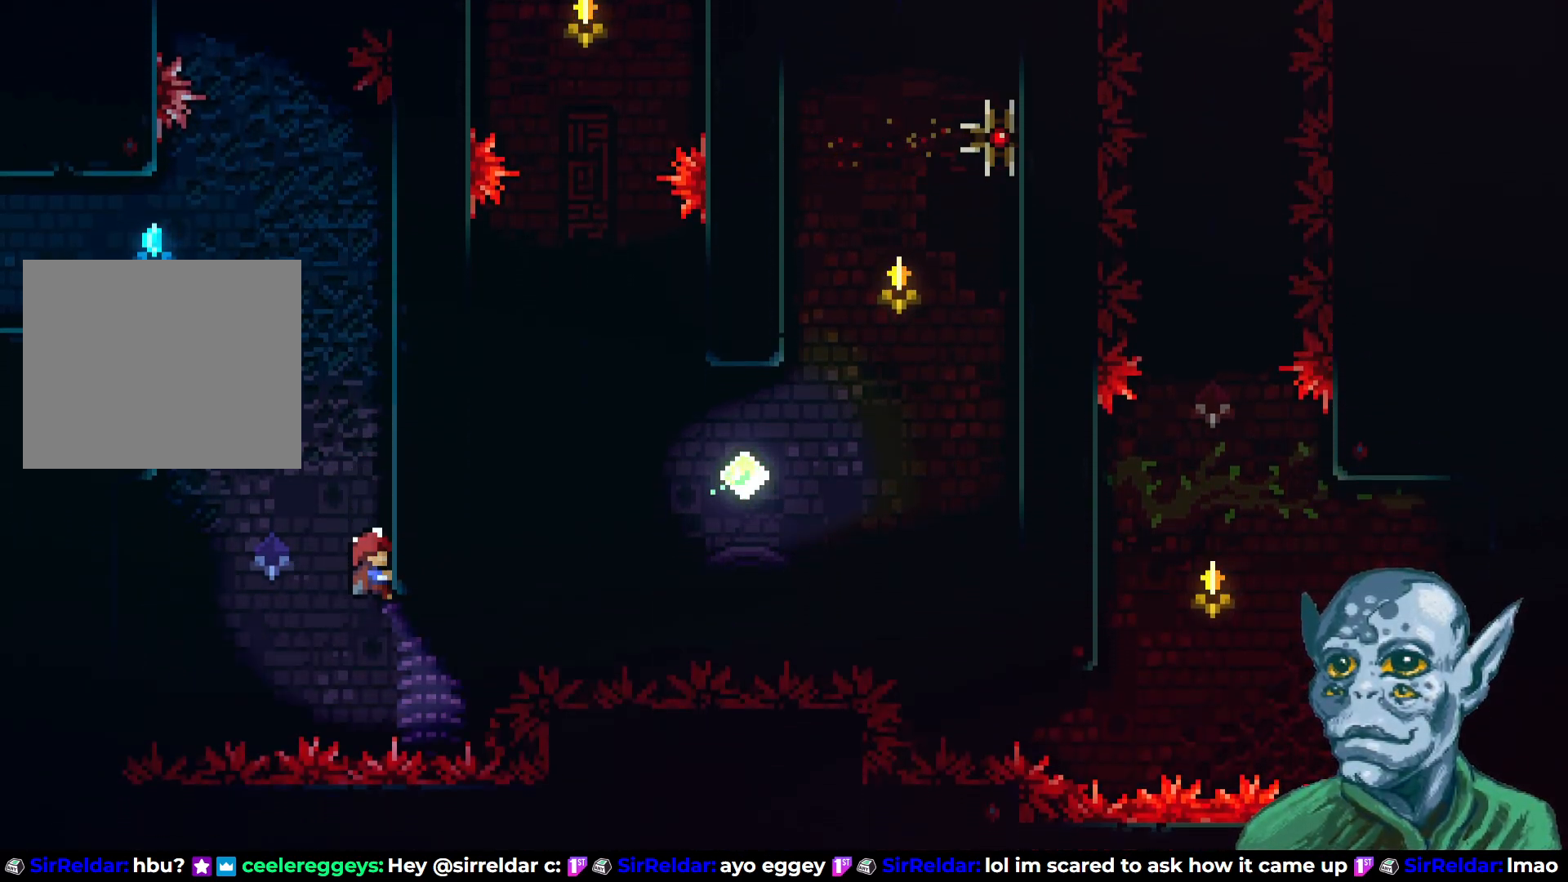
{"buttons": ["CROSS", "R2", "DPAD_LEFT"], "left_stick": "center", "right_stick": "center", "events": [[450, "DPAD_LEFT", "down"], [467, "CROSS", "down"]]}
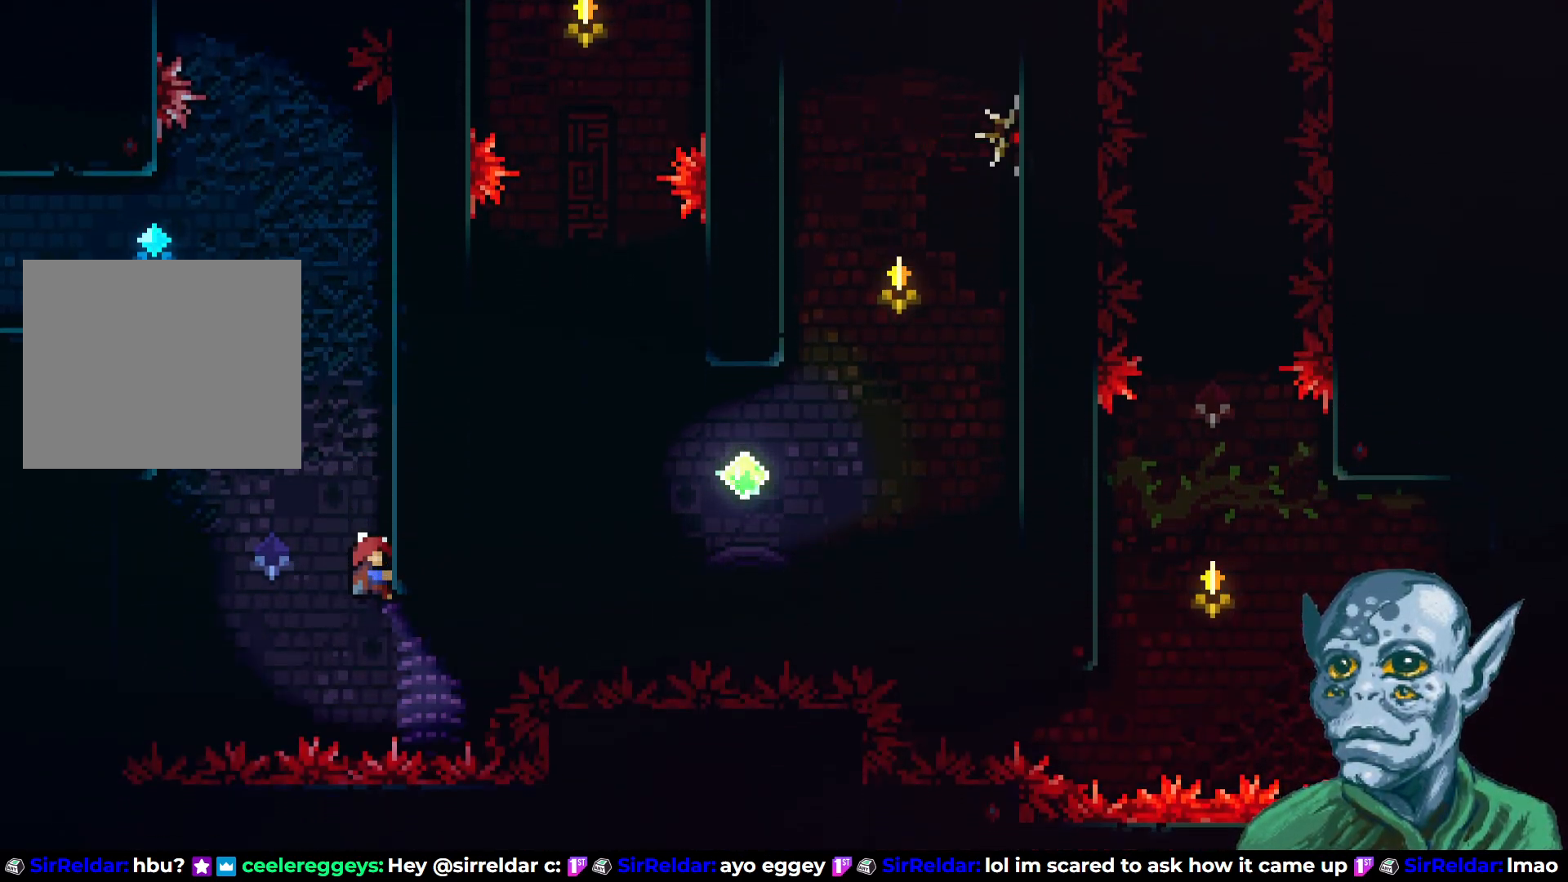
{"buttons": ["CROSS", "R2", "DPAD_LEFT"], "left_stick": "center", "right_stick": "center", "events": []}
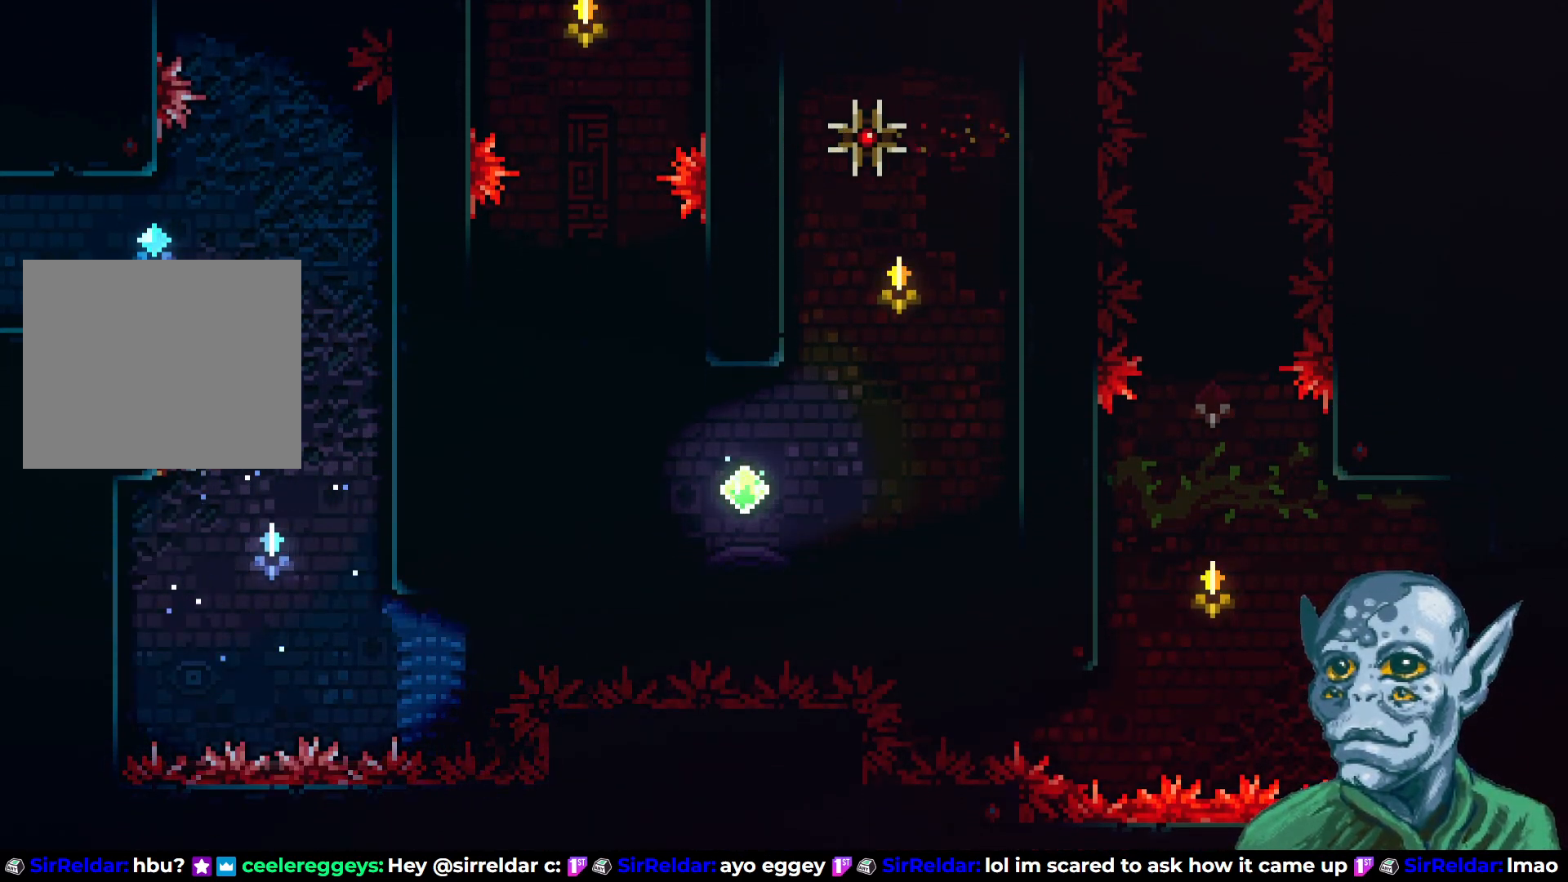
{"buttons": ["R2", "DPAD_UP"], "left_stick": "center", "right_stick": "center", "events": [[50, "CROSS", "up"], [233, "DPAD_LEFT", "up"], [467, "DPAD_UP", "down"]]}
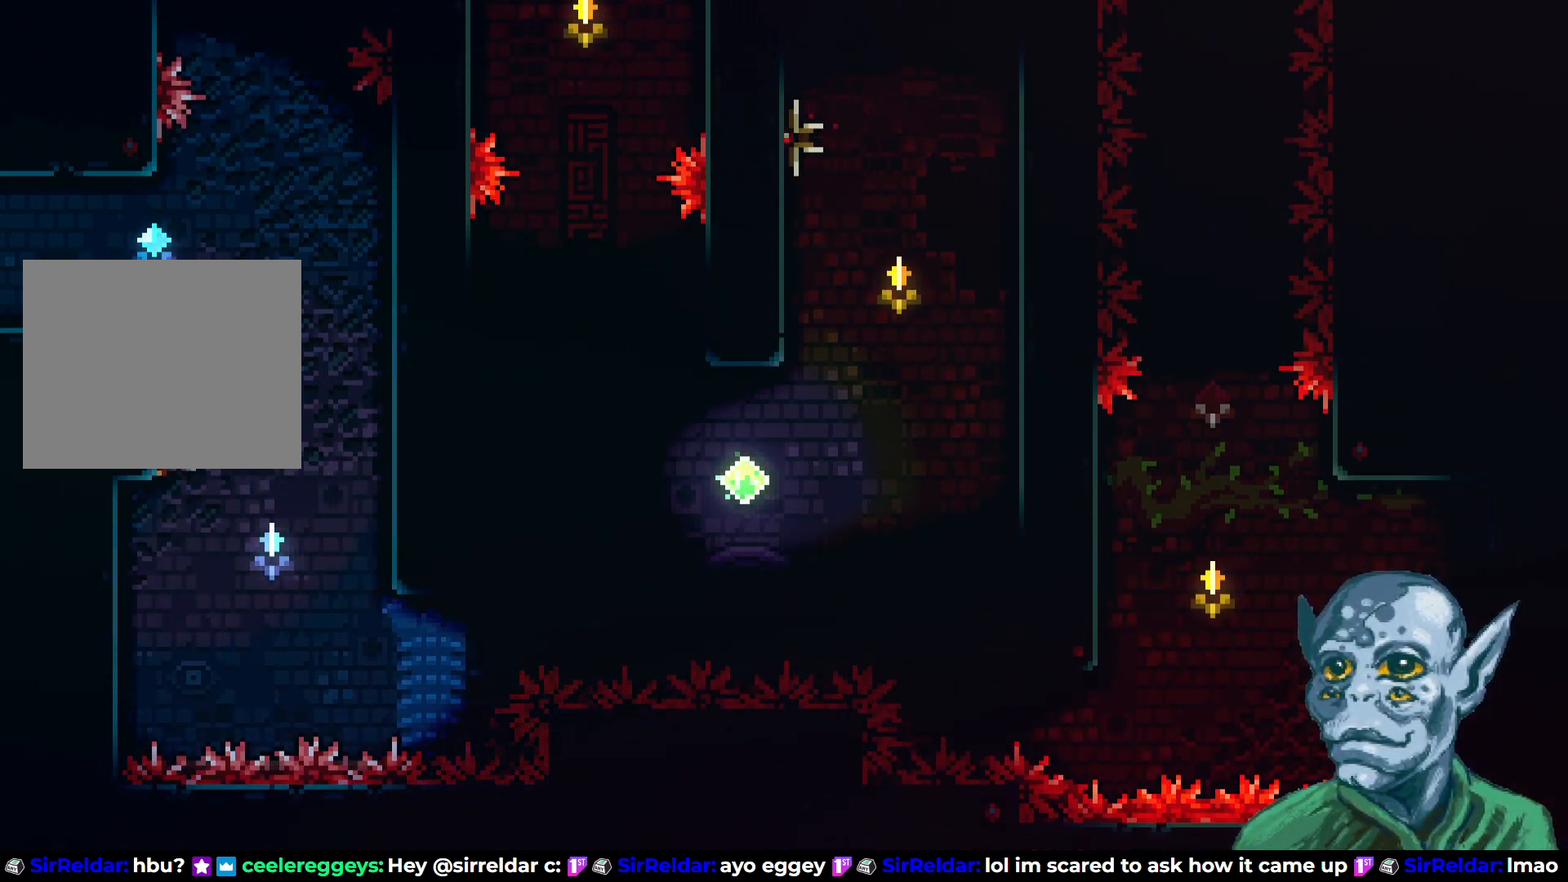
{"buttons": ["CROSS", "R2", "DPAD_RIGHT"], "left_stick": "center", "right_stick": "center", "events": [[133, "DPAD_UP", "up"], [350, "DPAD_RIGHT", "down"], [433, "CROSS", "down"]]}
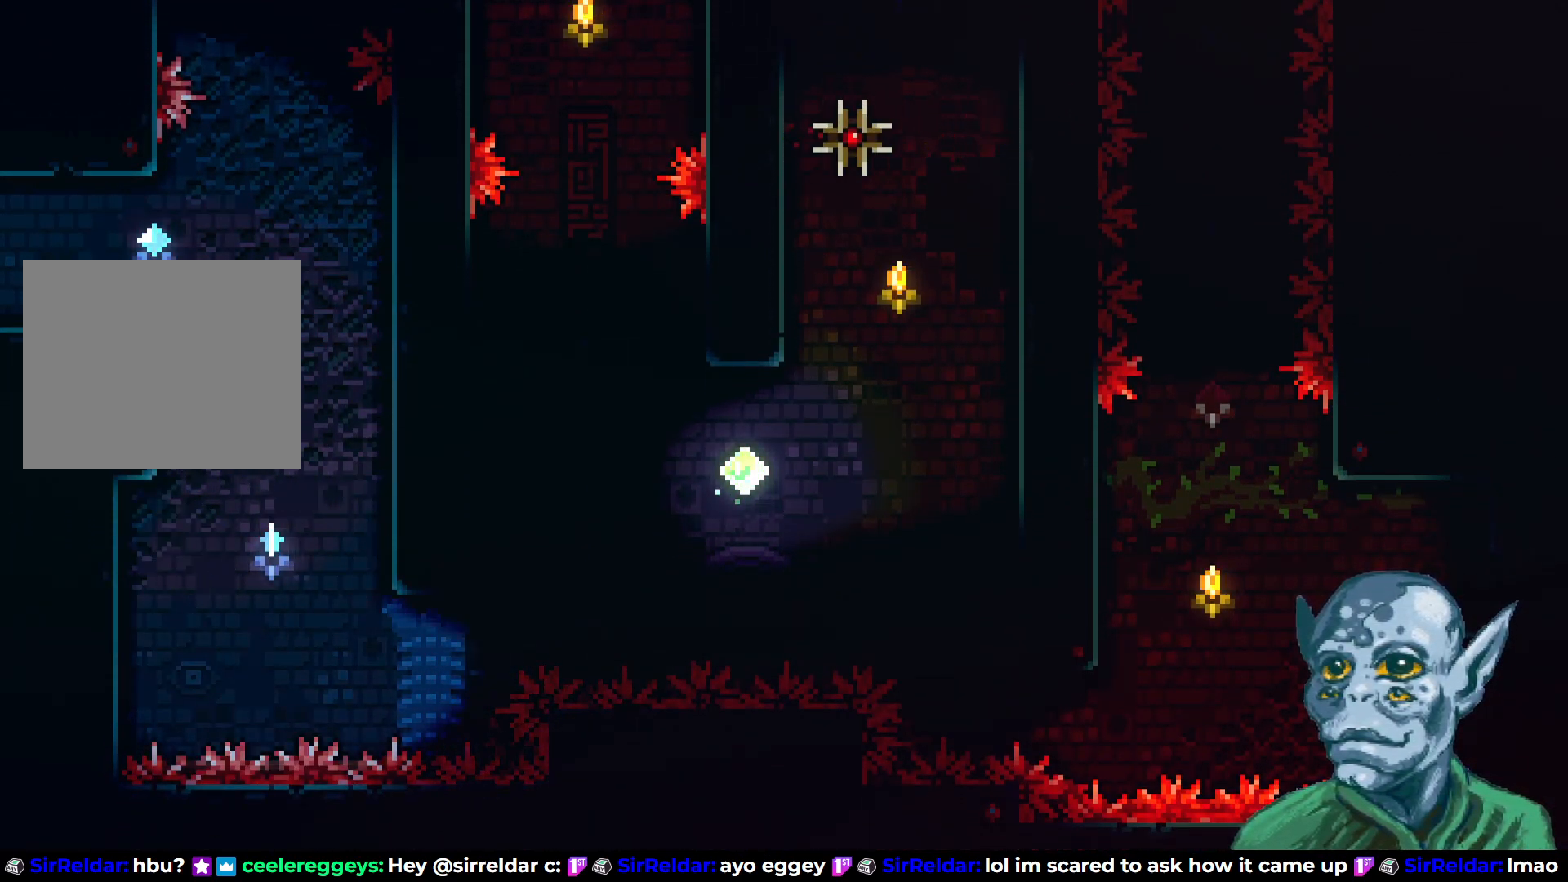
{"buttons": ["R2", "DPAD_UP"], "left_stick": "center", "right_stick": "center", "events": [[367, "CROSS", "up"], [383, "DPAD_UP", "down"], [400, "DPAD_RIGHT", "up"]]}
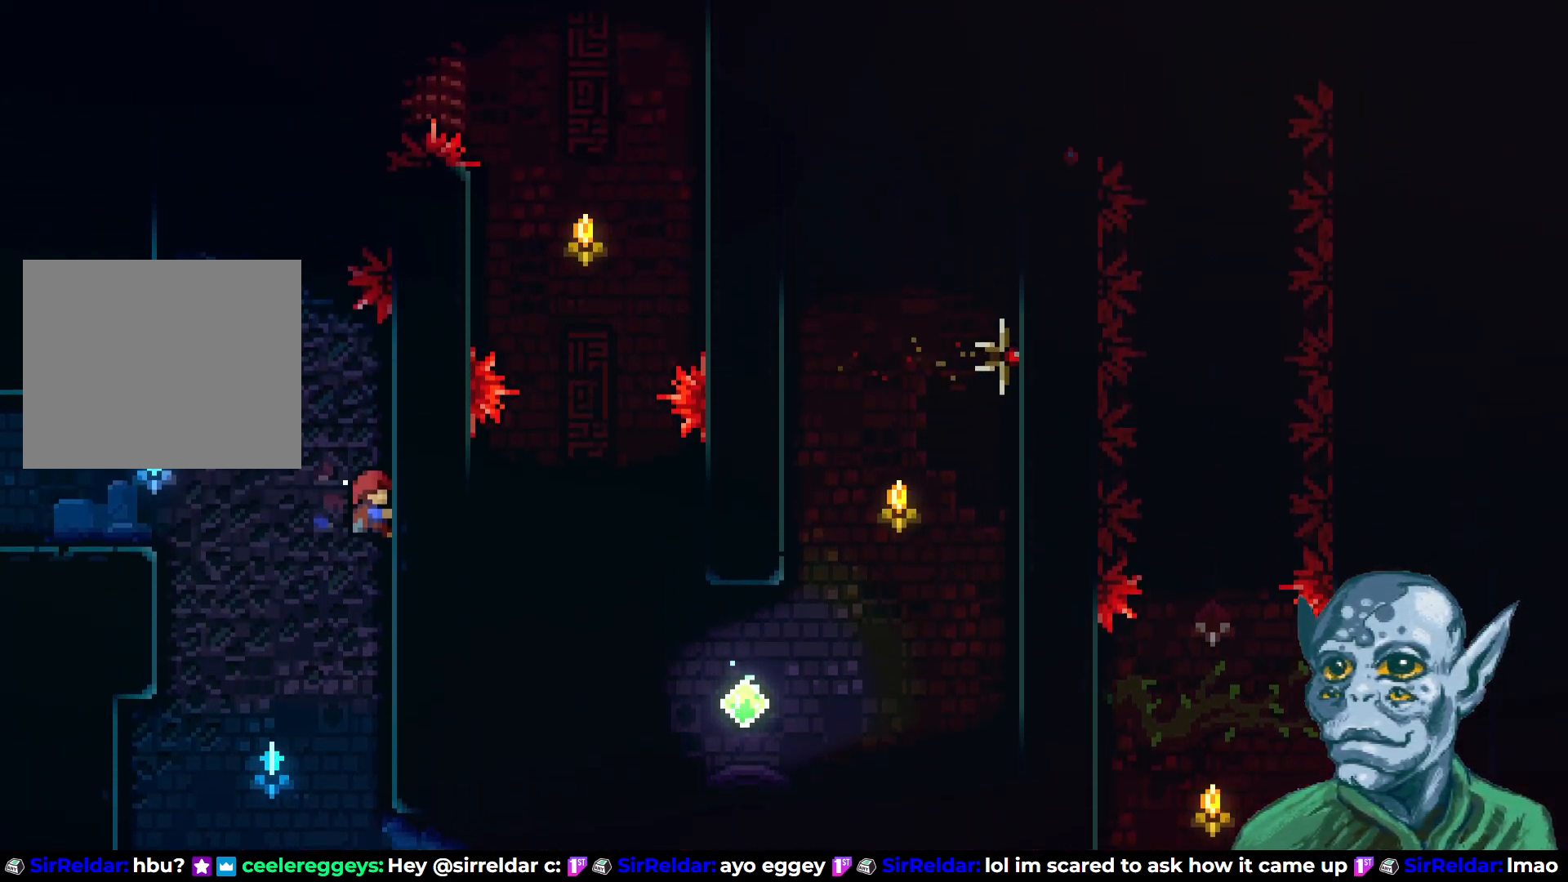
{"buttons": ["R2"], "left_stick": "center", "right_stick": "center", "events": [[367, "DPAD_UP", "up"]]}
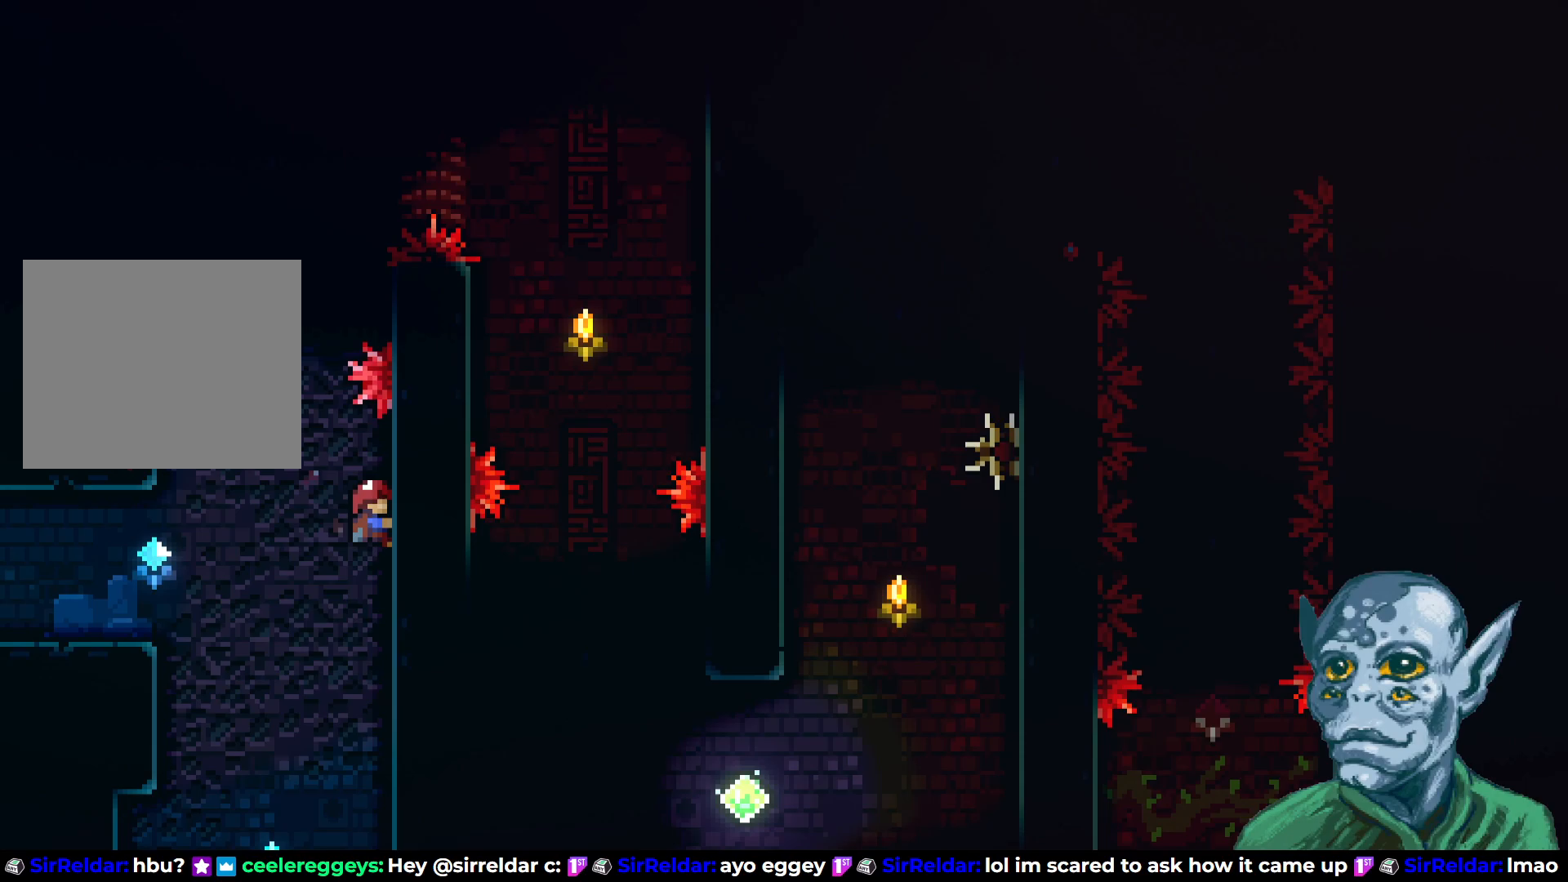
{"buttons": ["DPAD_LEFT"], "left_stick": "center", "right_stick": "center", "events": [[117, "DPAD_LEFT", "down"], [167, "CROSS", "down"], [250, "CROSS", "up"], [283, "R2", "up"], [350, "DPAD_DOWN", "down"], [433, "DPAD_DOWN", "up"]]}
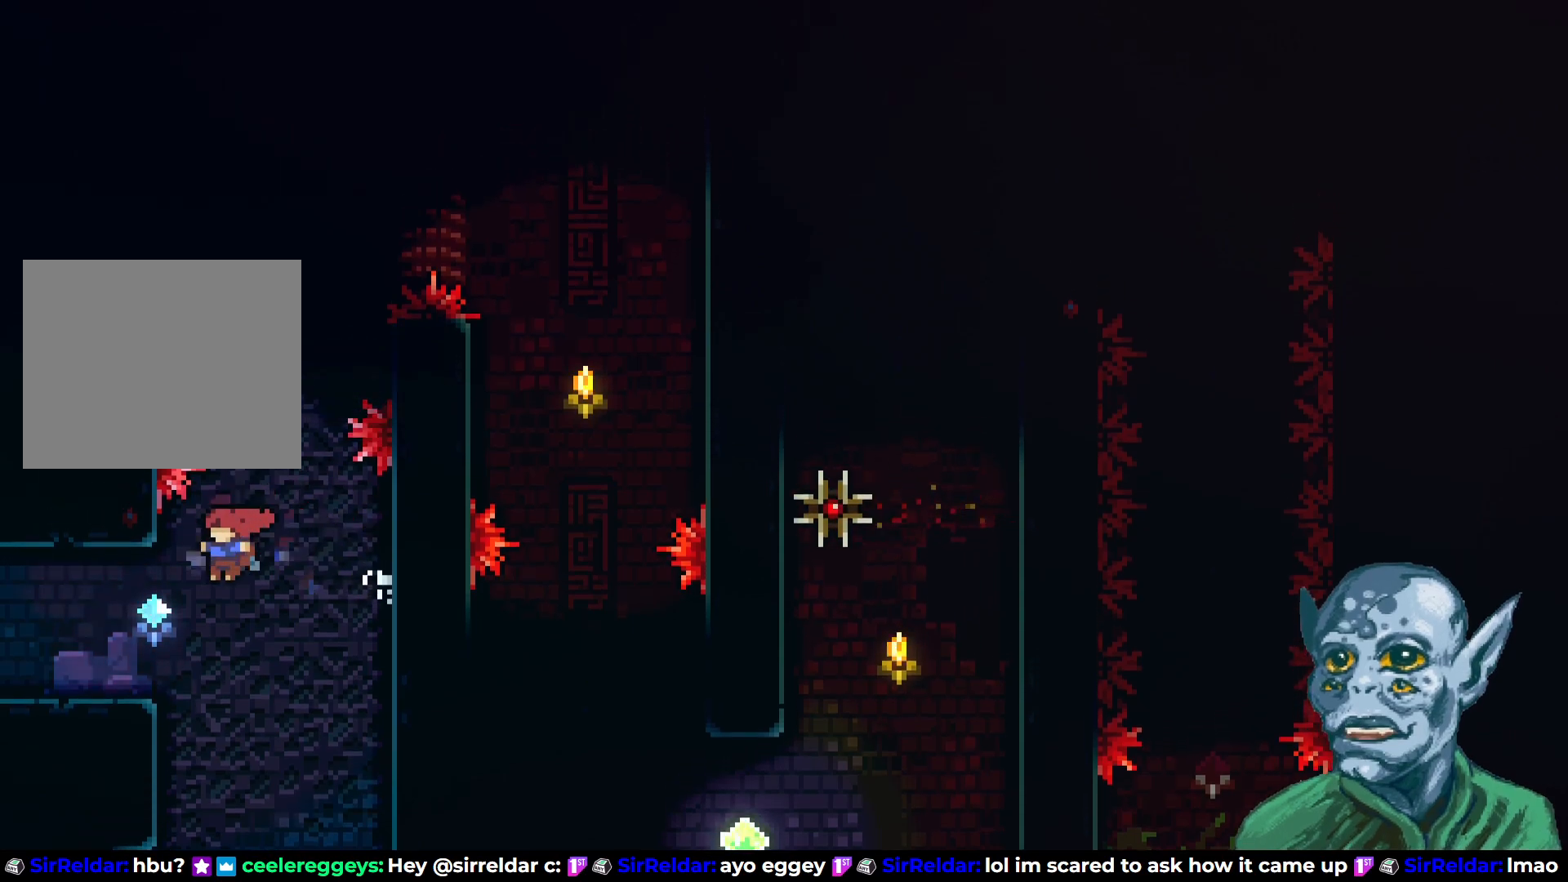
{"buttons": [], "left_stick": "center", "right_stick": "center", "events": [[333, "DPAD_LEFT", "up"]]}
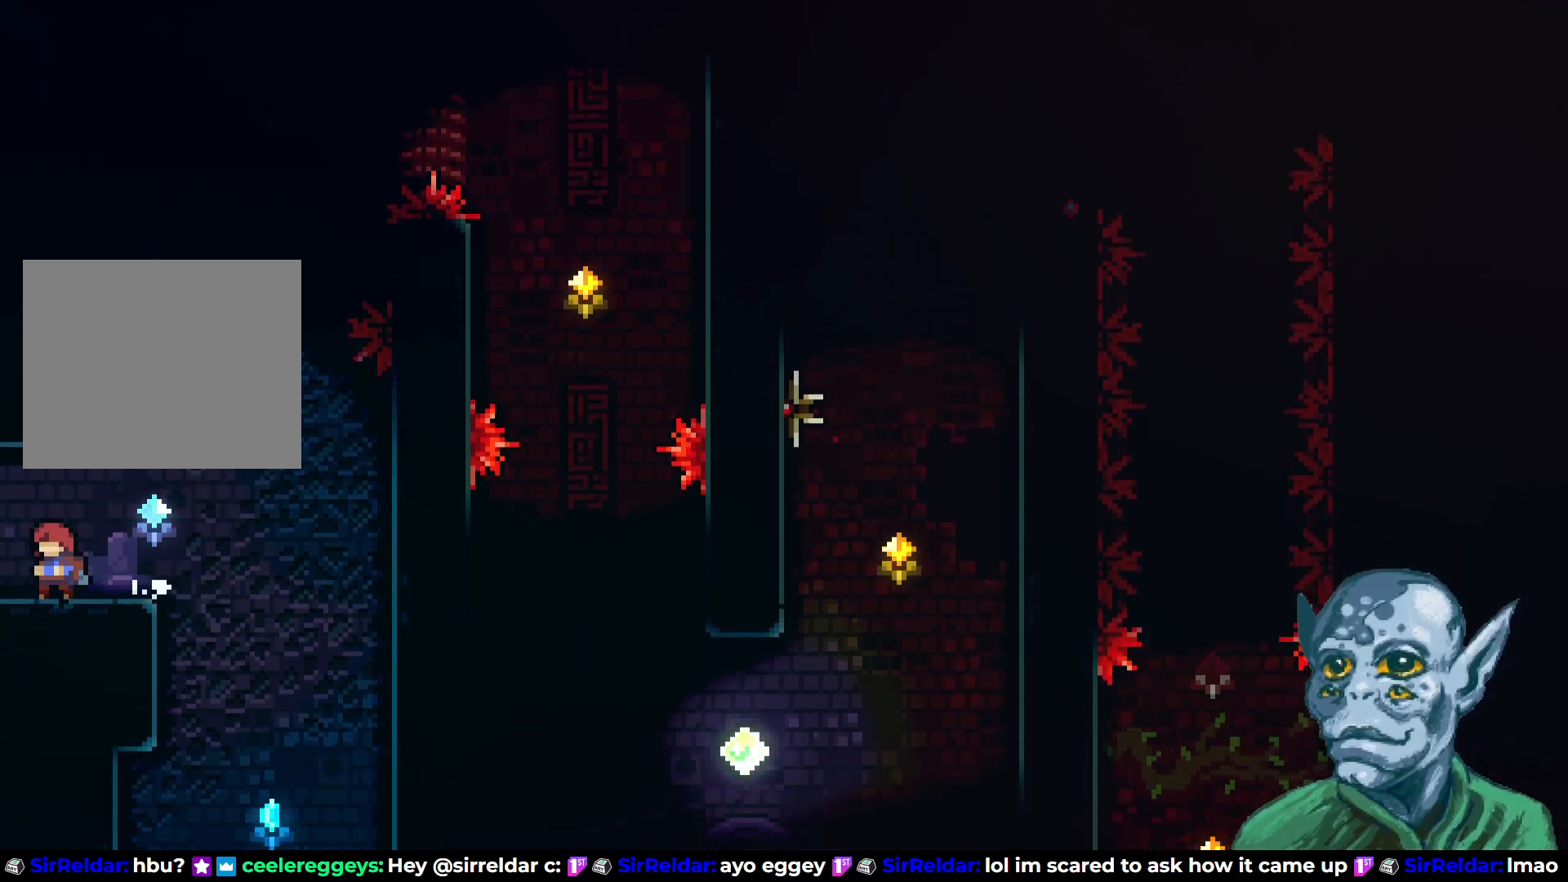
{"buttons": [], "left_stick": "center", "right_stick": "center", "events": [[33, "DPAD_RIGHT", "down"], [200, "DPAD_RIGHT", "up"]]}
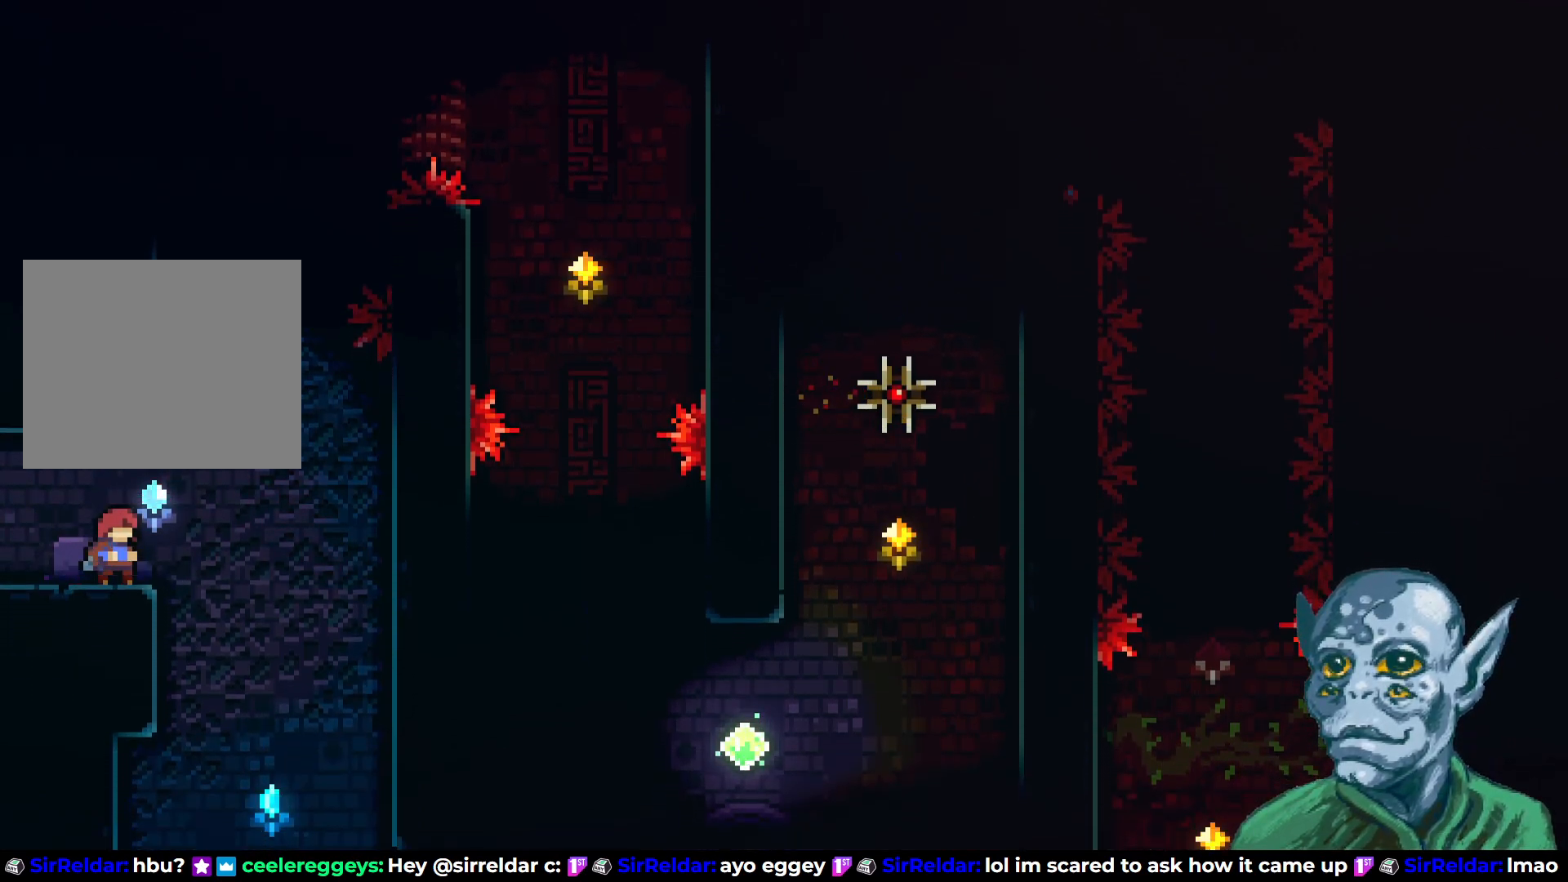
{"buttons": ["DPAD_RIGHT"], "left_stick": "center", "right_stick": "center", "events": [[433, "DPAD_RIGHT", "down"]]}
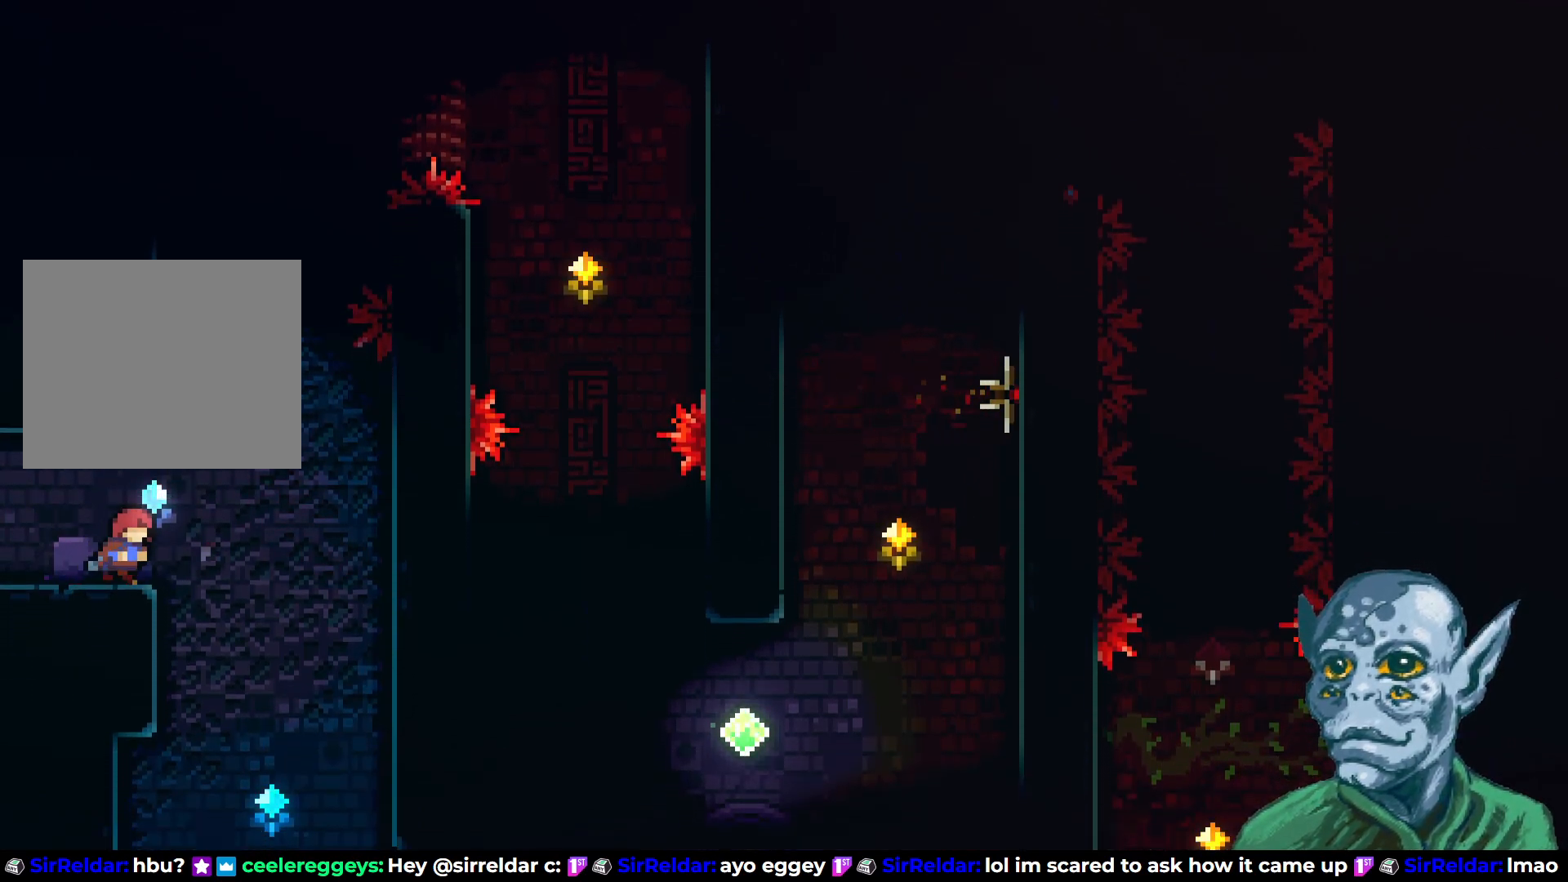
{"buttons": ["R2", "DPAD_RIGHT"], "left_stick": "center", "right_stick": "center", "events": [[17, "CROSS", "down"], [233, "CROSS", "up"], [367, "R2", "down"]]}
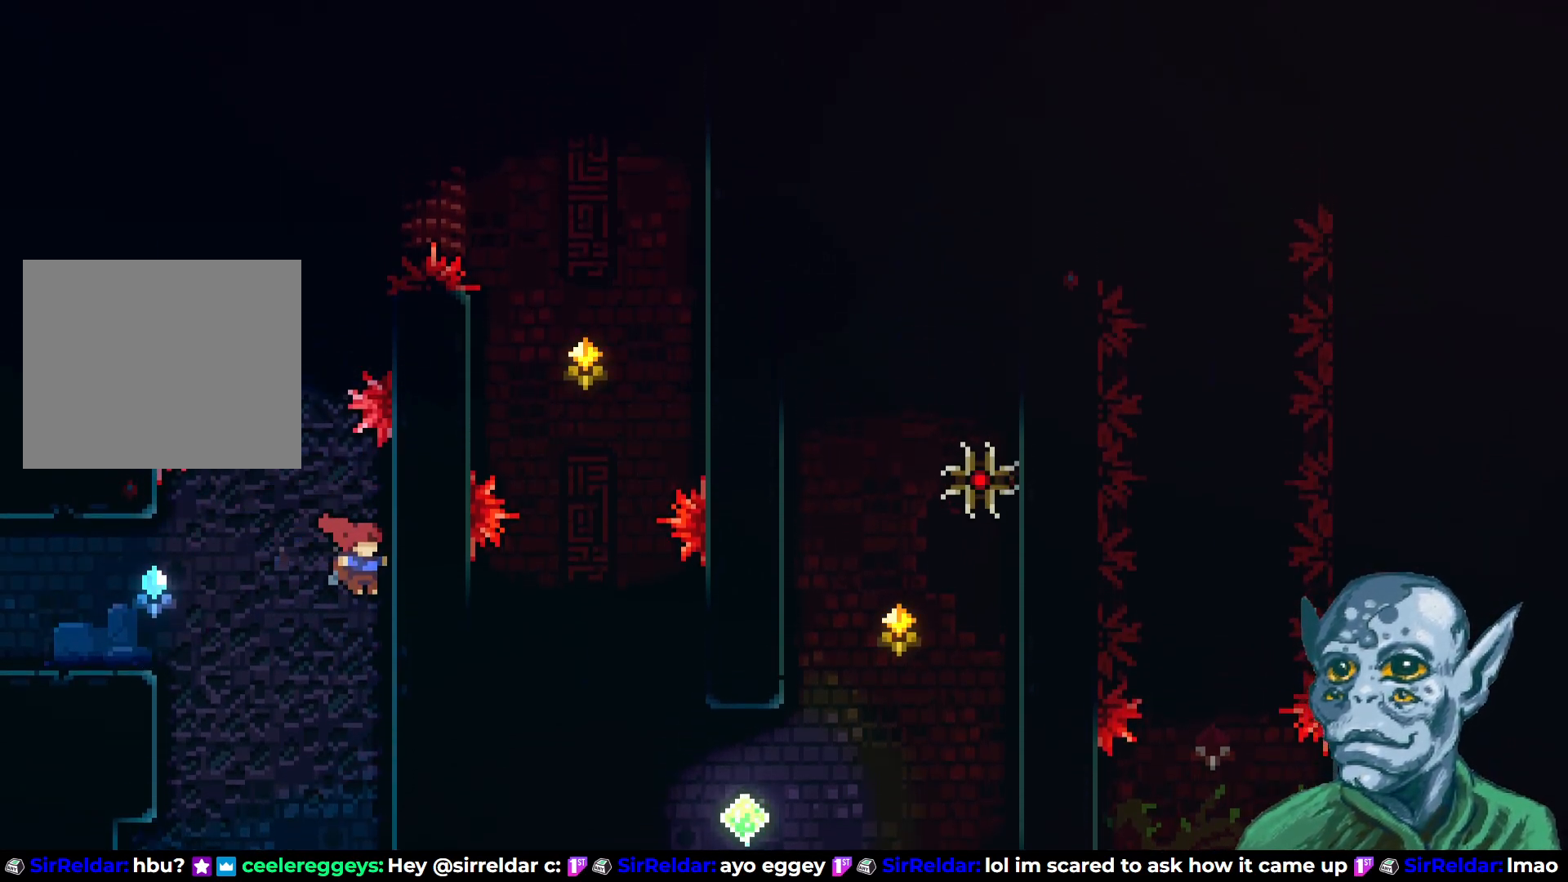
{"buttons": ["R2"], "left_stick": "center", "right_stick": "center", "events": [[100, "DPAD_RIGHT", "up"], [267, "DPAD_UP", "down"], [383, "DPAD_UP", "up"]]}
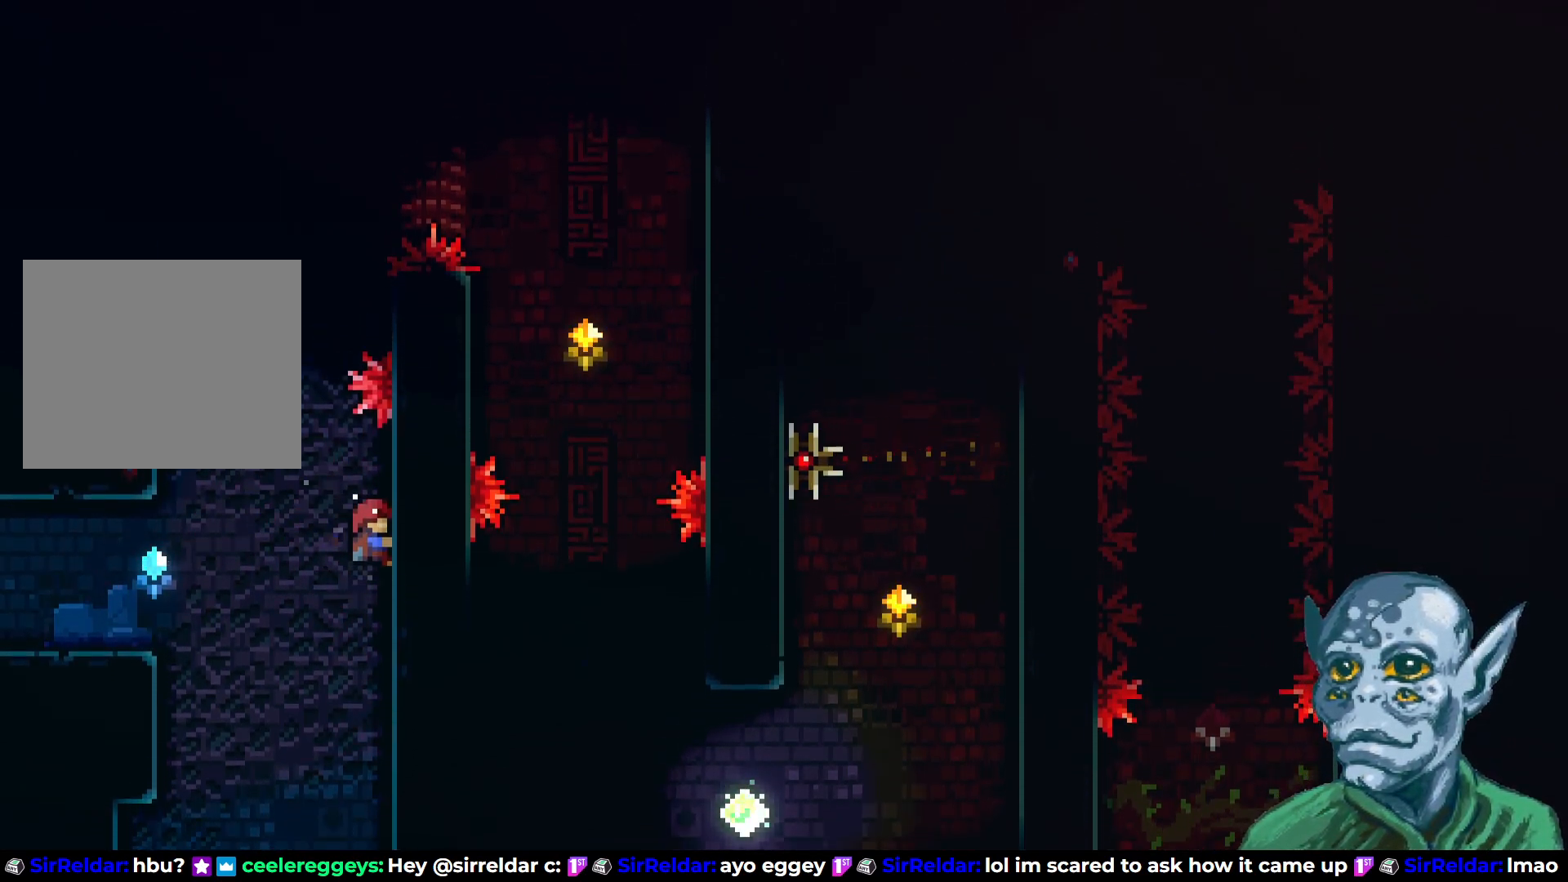
{"buttons": ["CROSS", "R2", "DPAD_UP", "DPAD_LEFT"], "left_stick": "center", "right_stick": "center", "events": [[250, "DPAD_LEFT", "down"], [267, "DPAD_UP", "down"], [300, "CROSS", "down"]]}
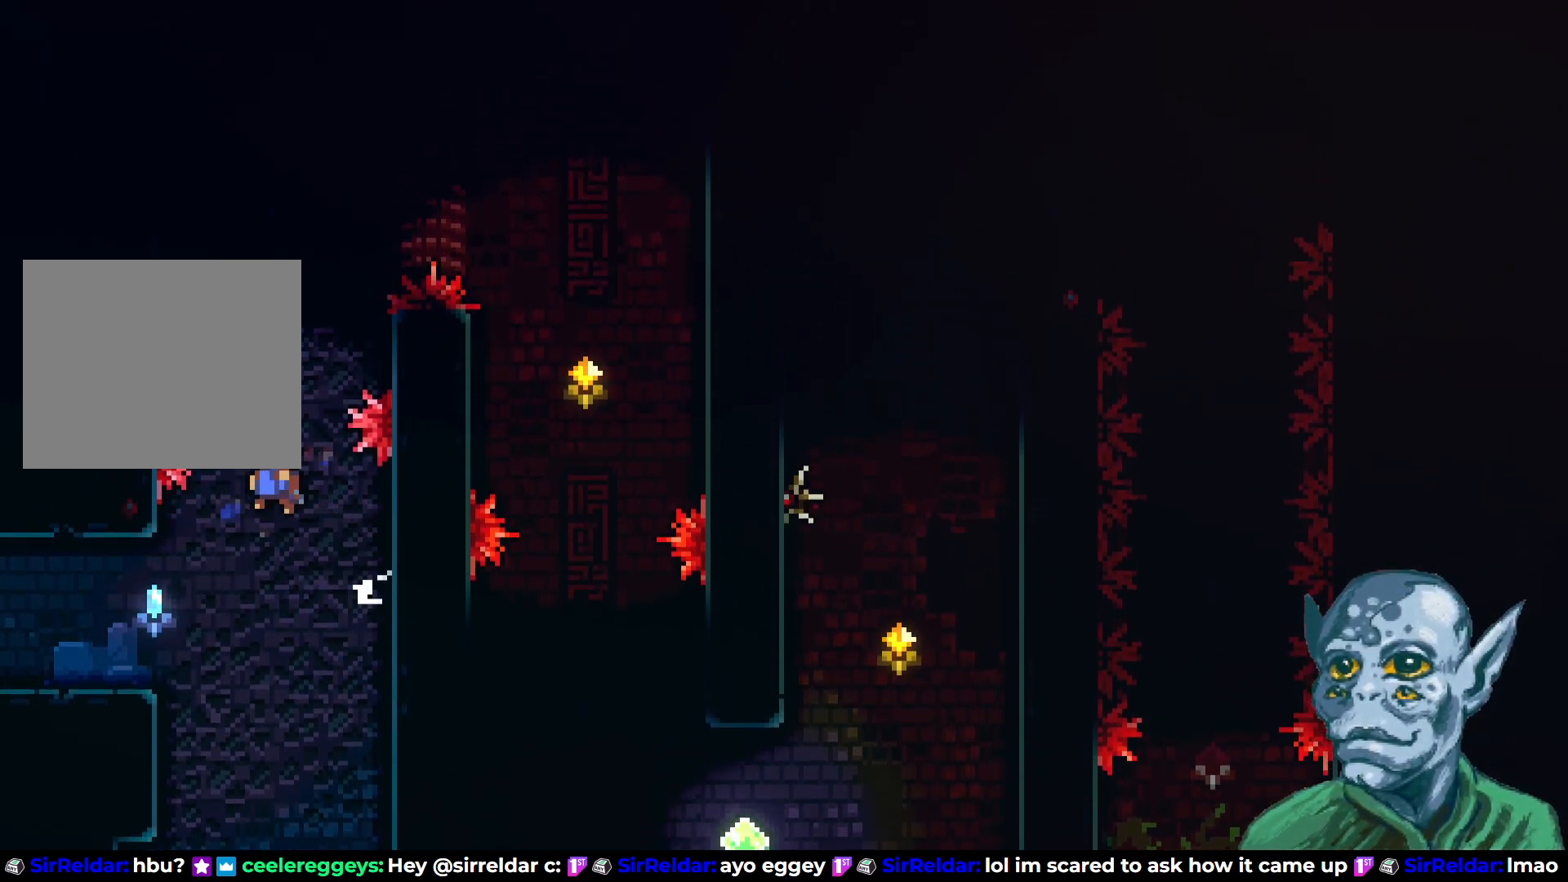
{"buttons": ["DPAD_UP", "DPAD_LEFT"], "left_stick": "center", "right_stick": "center", "events": [[17, "R2", "up"], [33, "CROSS", "up"], [33, "SQUARE", "down"], [500, "SQUARE", "up"]]}
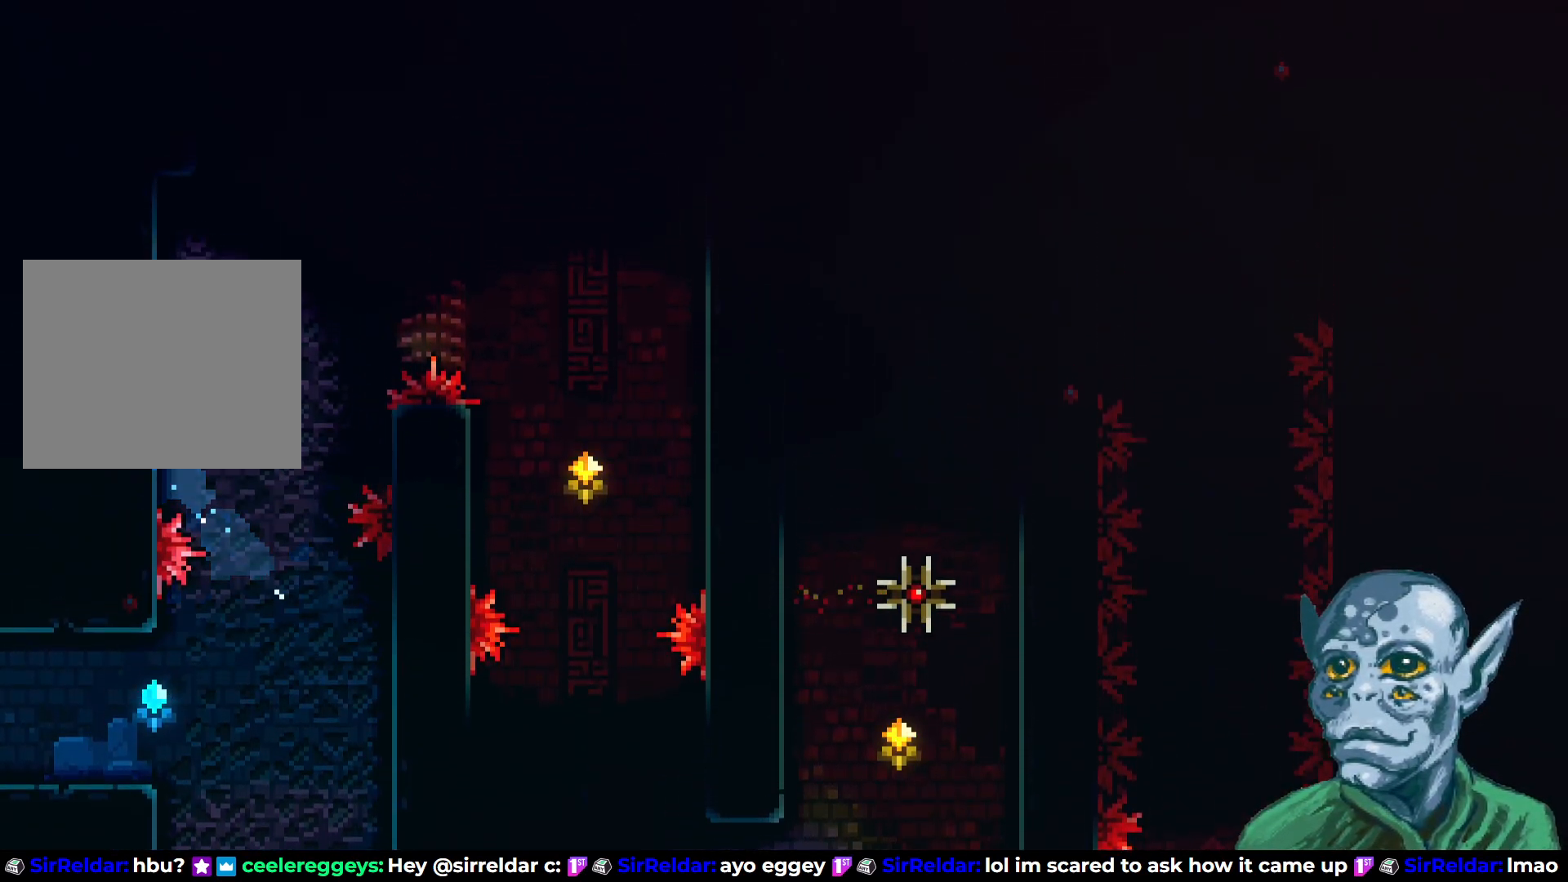
{"buttons": ["R2"], "left_stick": "center", "right_stick": "center", "events": [[17, "R2", "down"], [150, "DPAD_LEFT", "up"], [317, "DPAD_UP", "up"]]}
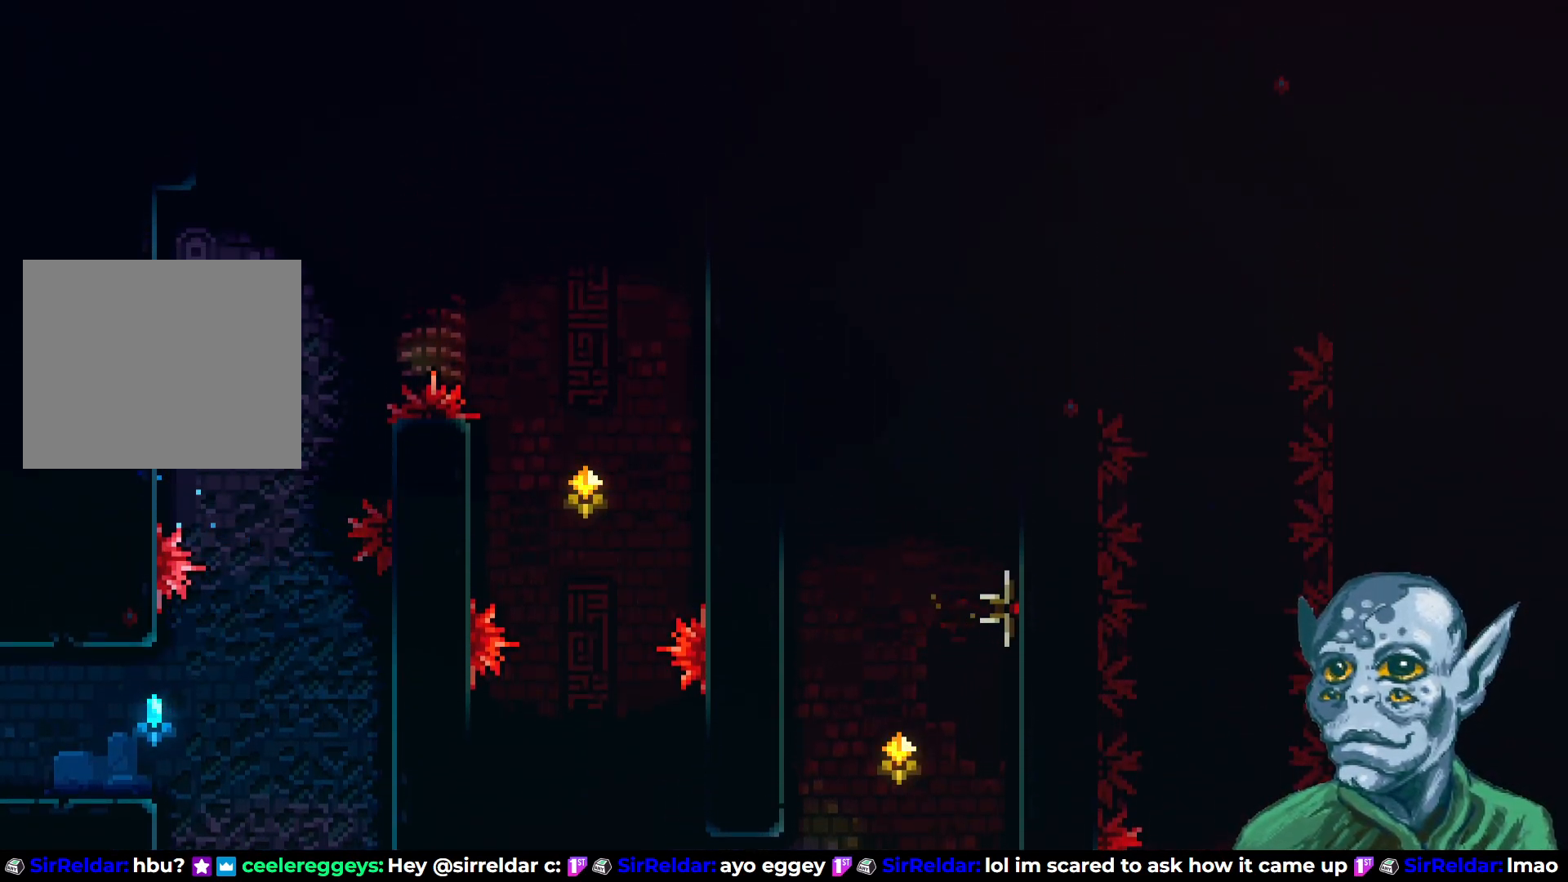
{"buttons": ["R2"], "left_stick": "center", "right_stick": "center", "events": [[17, "DPAD_RIGHT", "down"], [150, "DPAD_RIGHT", "up"], [250, "DPAD_UP", "down"], [383, "DPAD_UP", "up"]]}
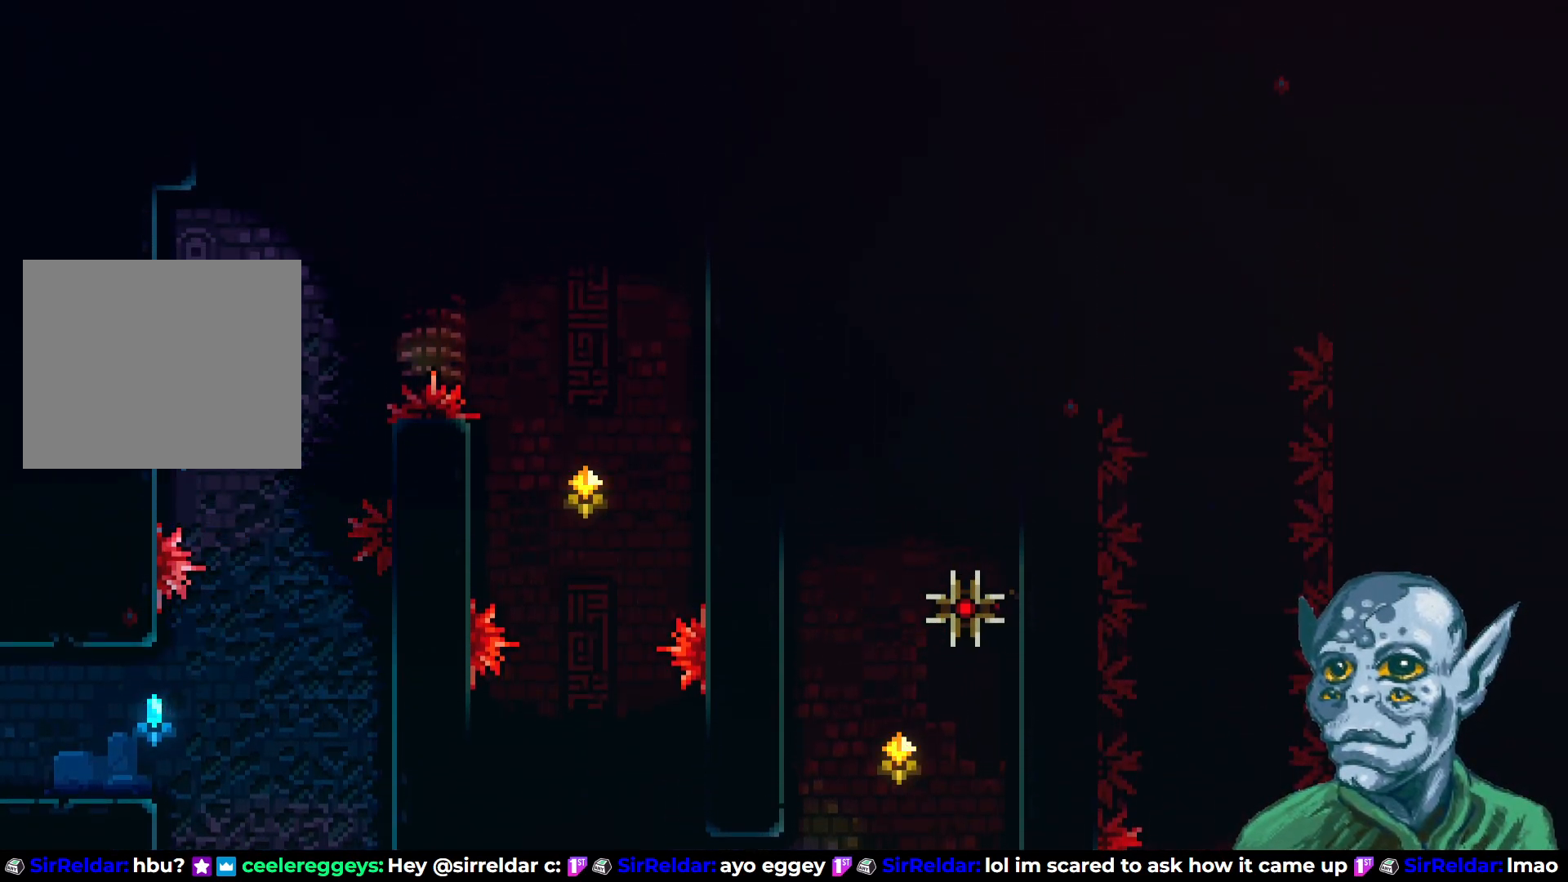
{"buttons": ["CROSS", "R2", "DPAD_RIGHT"], "left_stick": "center", "right_stick": "center", "events": [[33, "DPAD_RIGHT", "down"], [167, "CROSS", "down"]]}
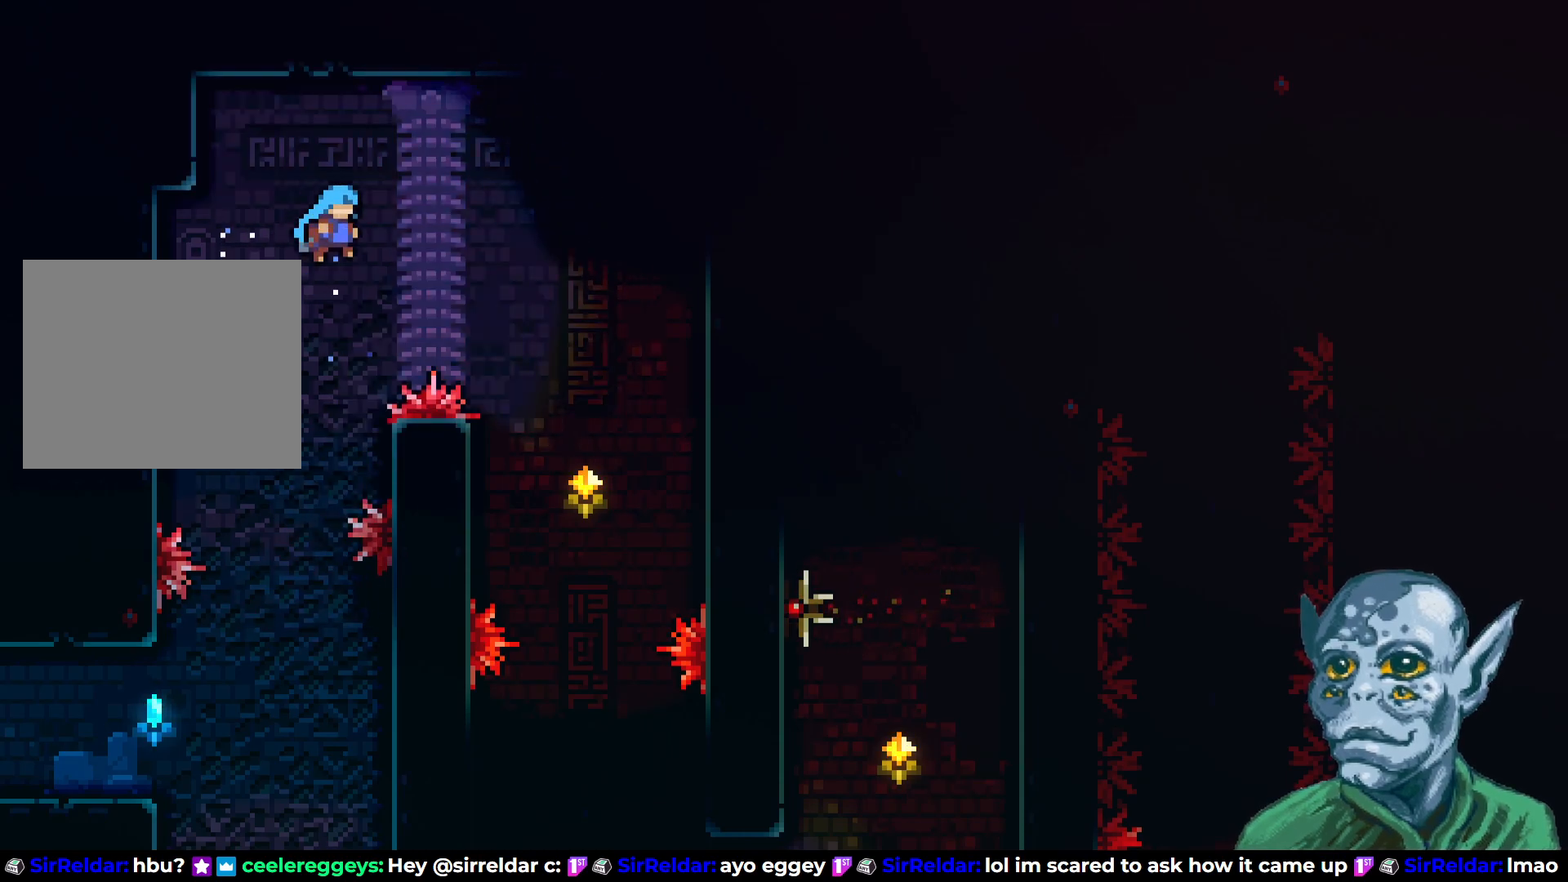
{"buttons": ["R2", "DPAD_RIGHT"], "left_stick": "center", "right_stick": "center", "events": [[383, "CROSS", "up"]]}